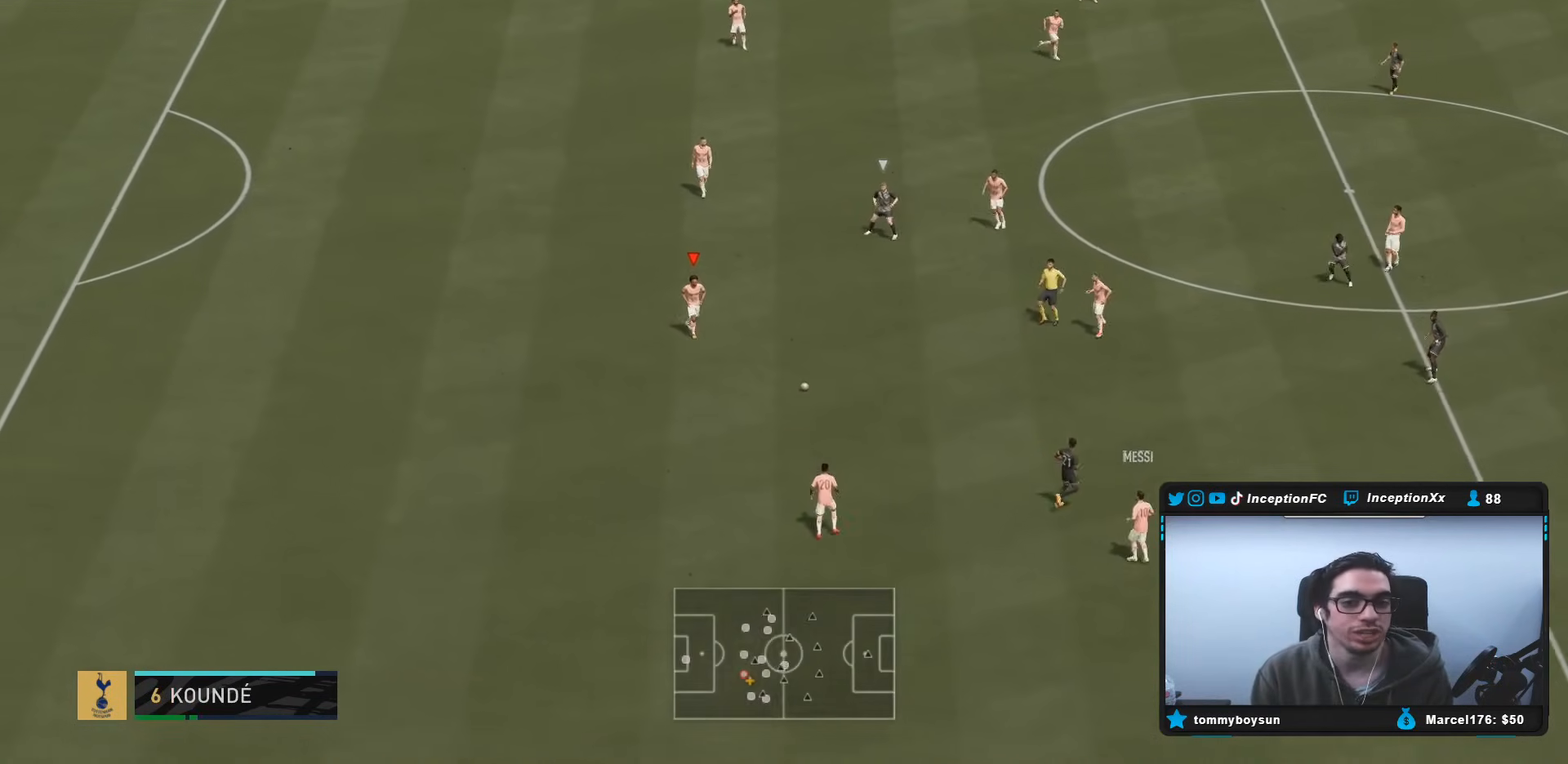
Gameplay with a controller (PlayStation layout); each line is a JSON object with the inputs held at the frame after it. "events" lists button and stick changes between this image and that frame as [ms after this image, input, new state], when the widget could be followed in between. Not read: L3 R3.
{"buttons": ["R2"], "left_stick": "center", "right_stick": "center", "events": [[17, "left_stick", "right"], [383, "left_stick", "center"], [433, "R2", "down"]]}
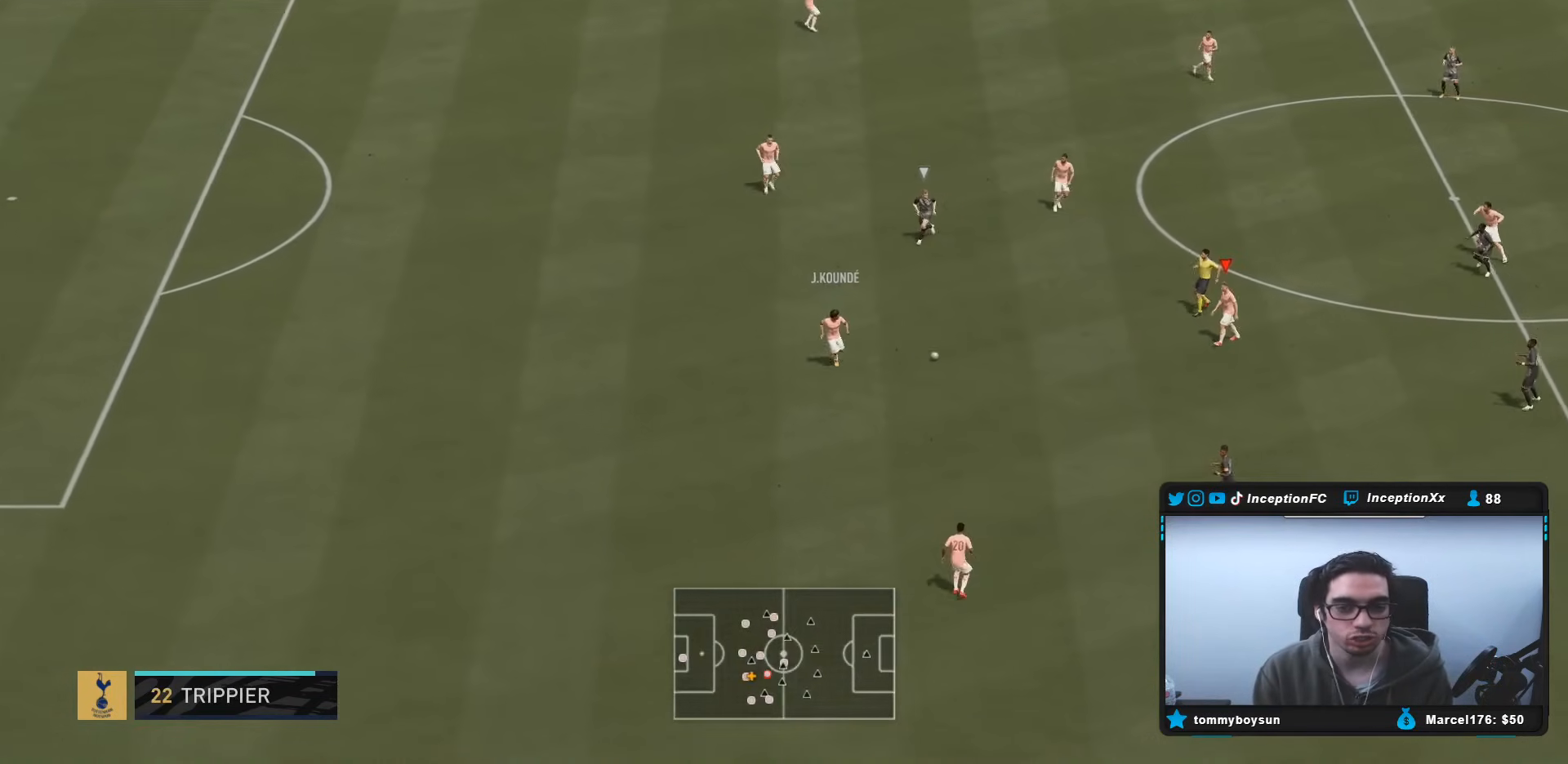
{"buttons": [], "left_stick": "up-right", "right_stick": "center", "events": [[100, "R2", "up"], [167, "left_stick", "up-right"]]}
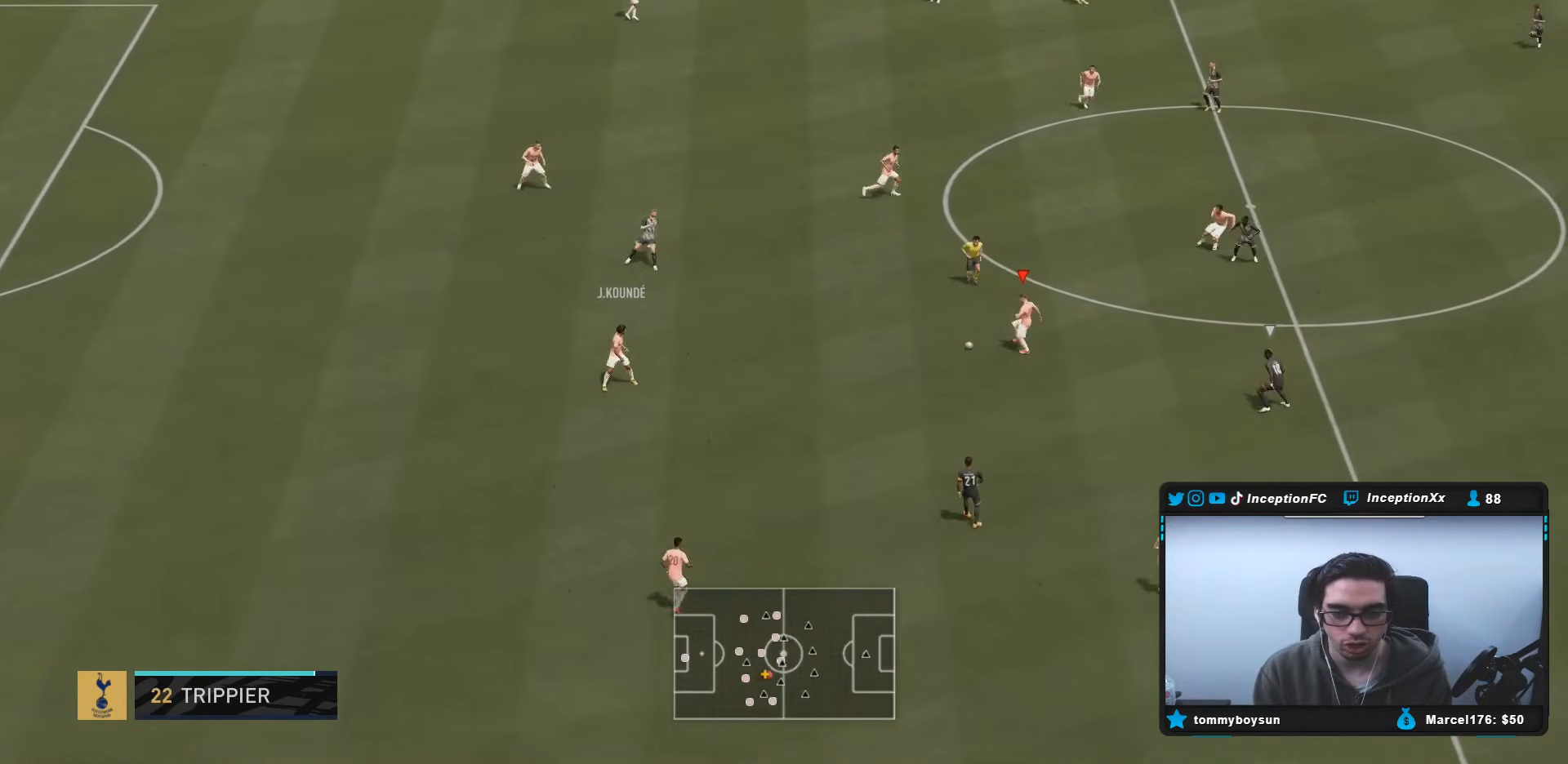
{"buttons": [], "left_stick": "up", "right_stick": "center", "events": [[200, "CROSS", "down"], [233, "left_stick", "up"], [333, "CROSS", "up"]]}
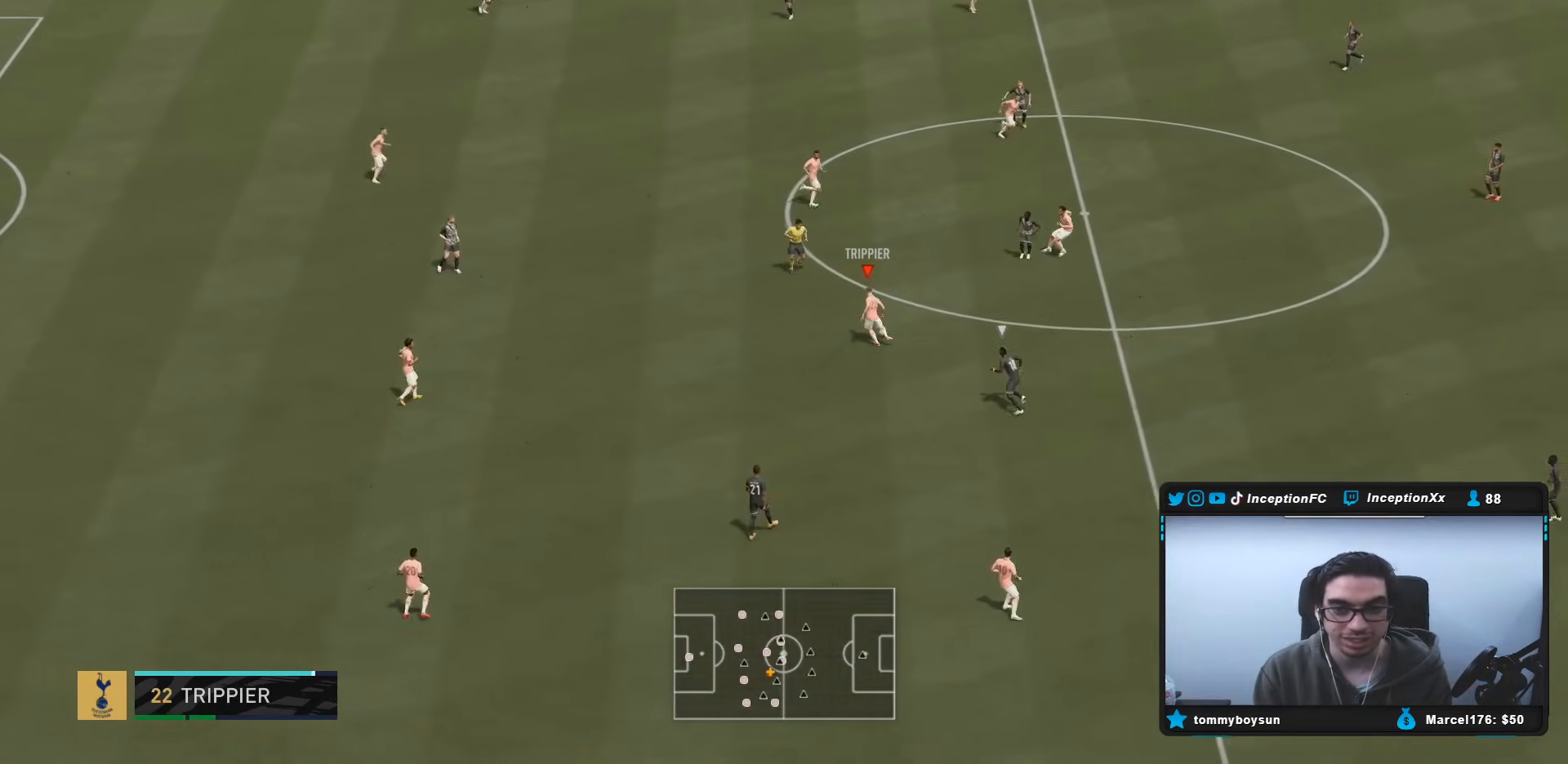
{"buttons": [], "left_stick": "up-right", "right_stick": "center", "events": [[50, "left_stick", "center"], [417, "left_stick", "up-right"]]}
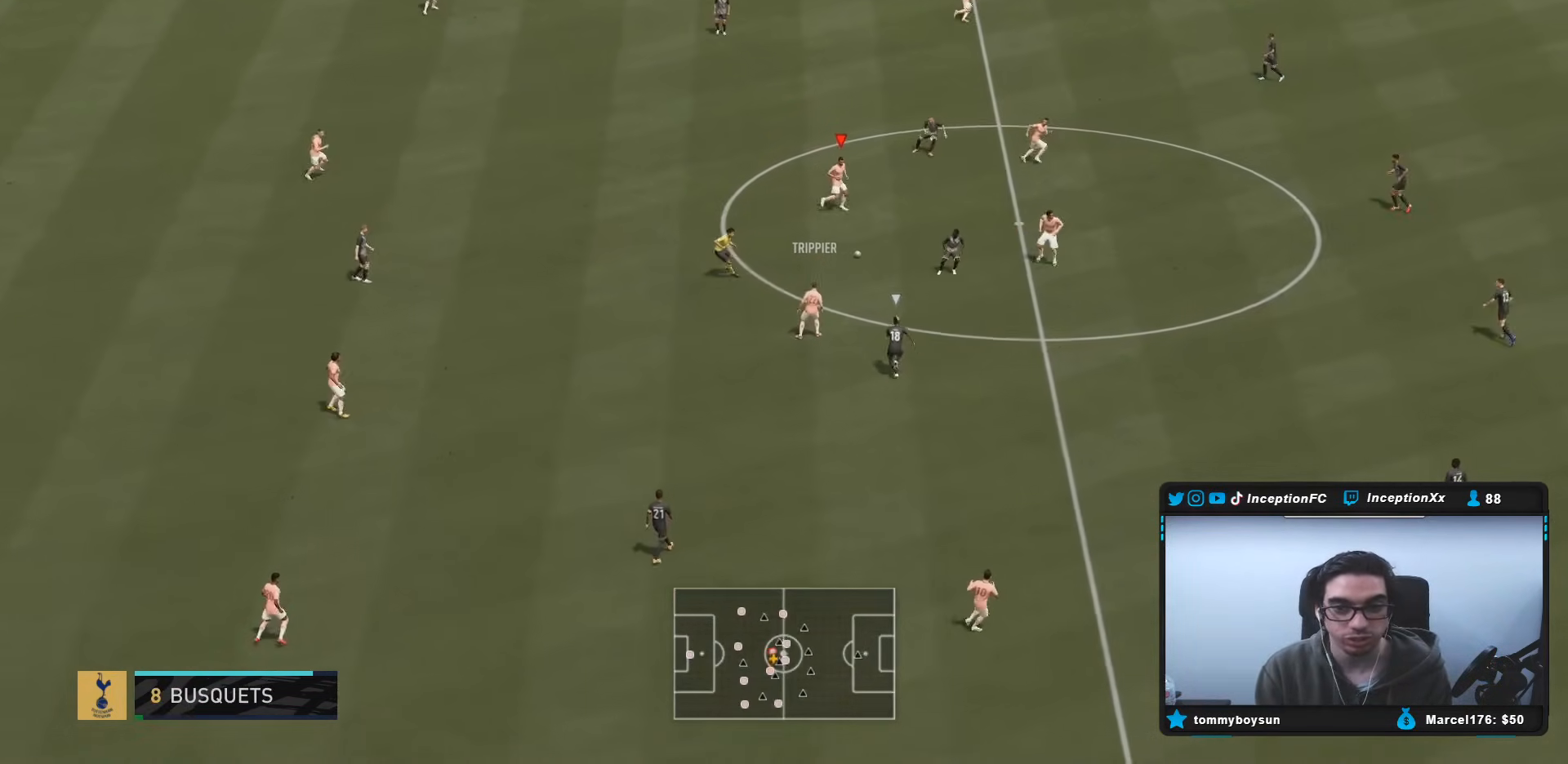
{"buttons": [], "left_stick": "up-right", "right_stick": "center", "events": [[33, "CROSS", "down"], [167, "CROSS", "up"]]}
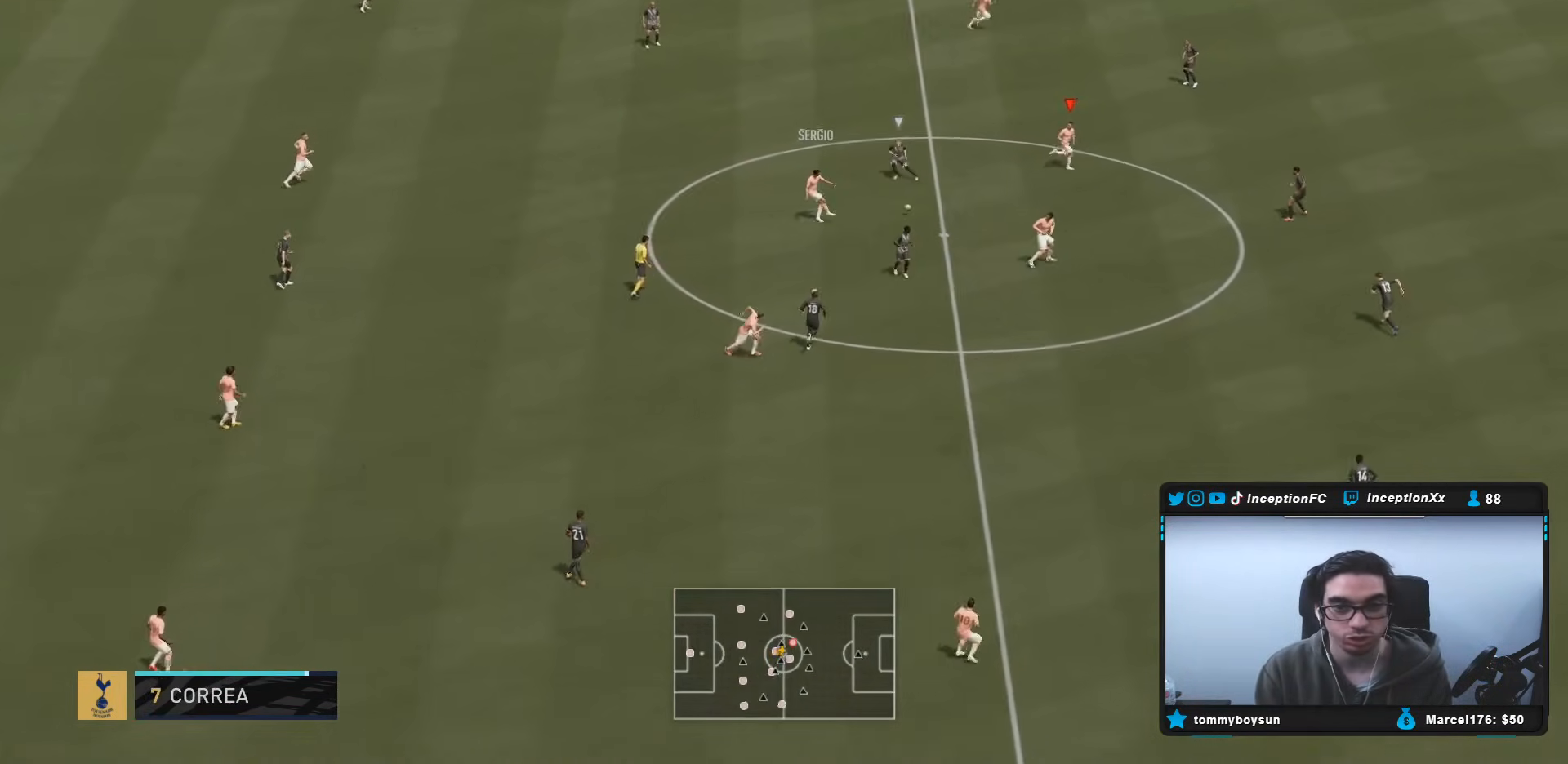
{"buttons": [], "left_stick": "down", "right_stick": "center", "events": [[17, "left_stick", "center"], [283, "left_stick", "down"], [317, "CROSS", "down"], [483, "CROSS", "up"]]}
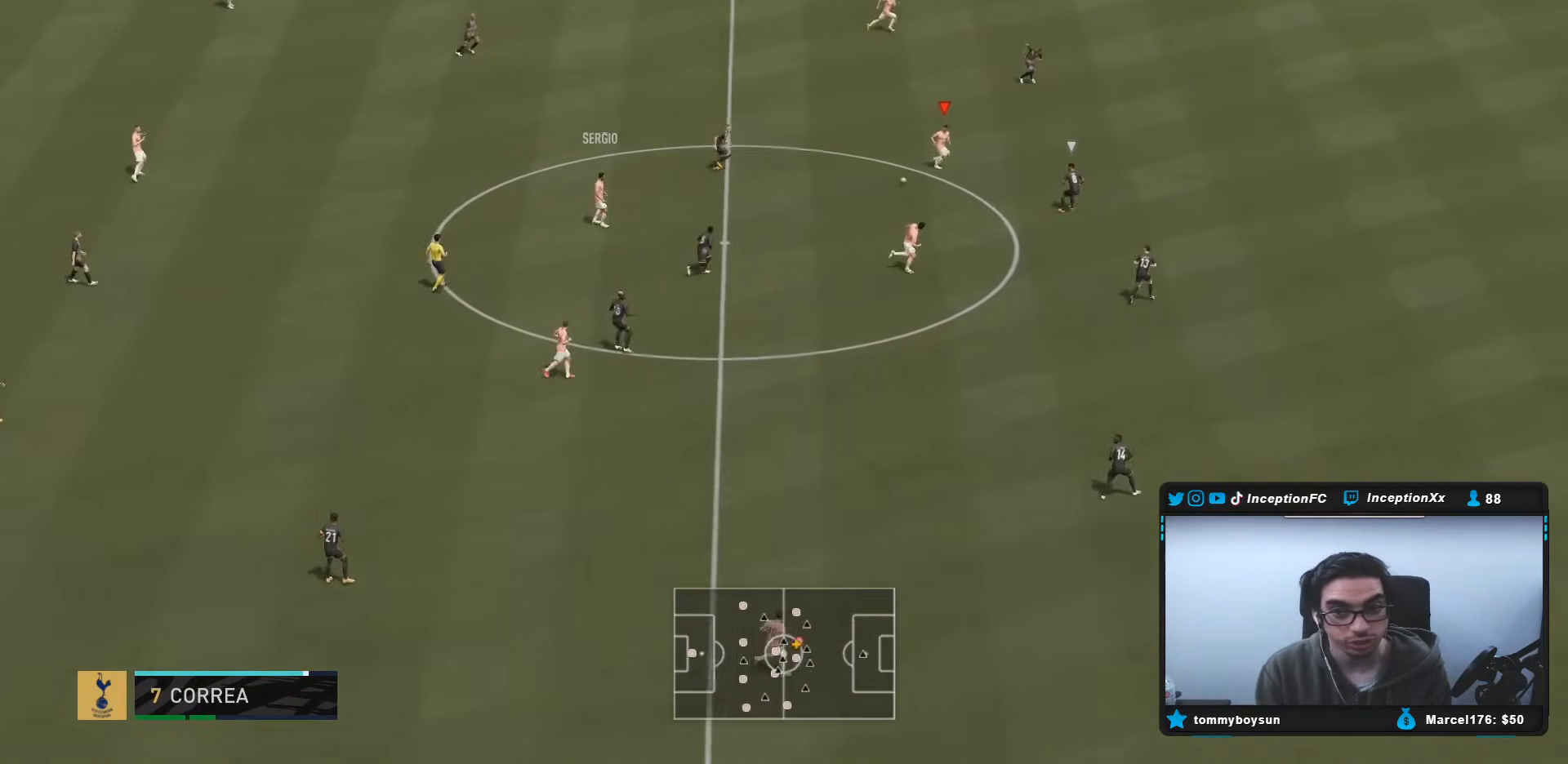
{"buttons": [], "left_stick": "center", "right_stick": "center", "events": [[283, "left_stick", "center"], [367, "R2", "down"], [467, "R2", "up"]]}
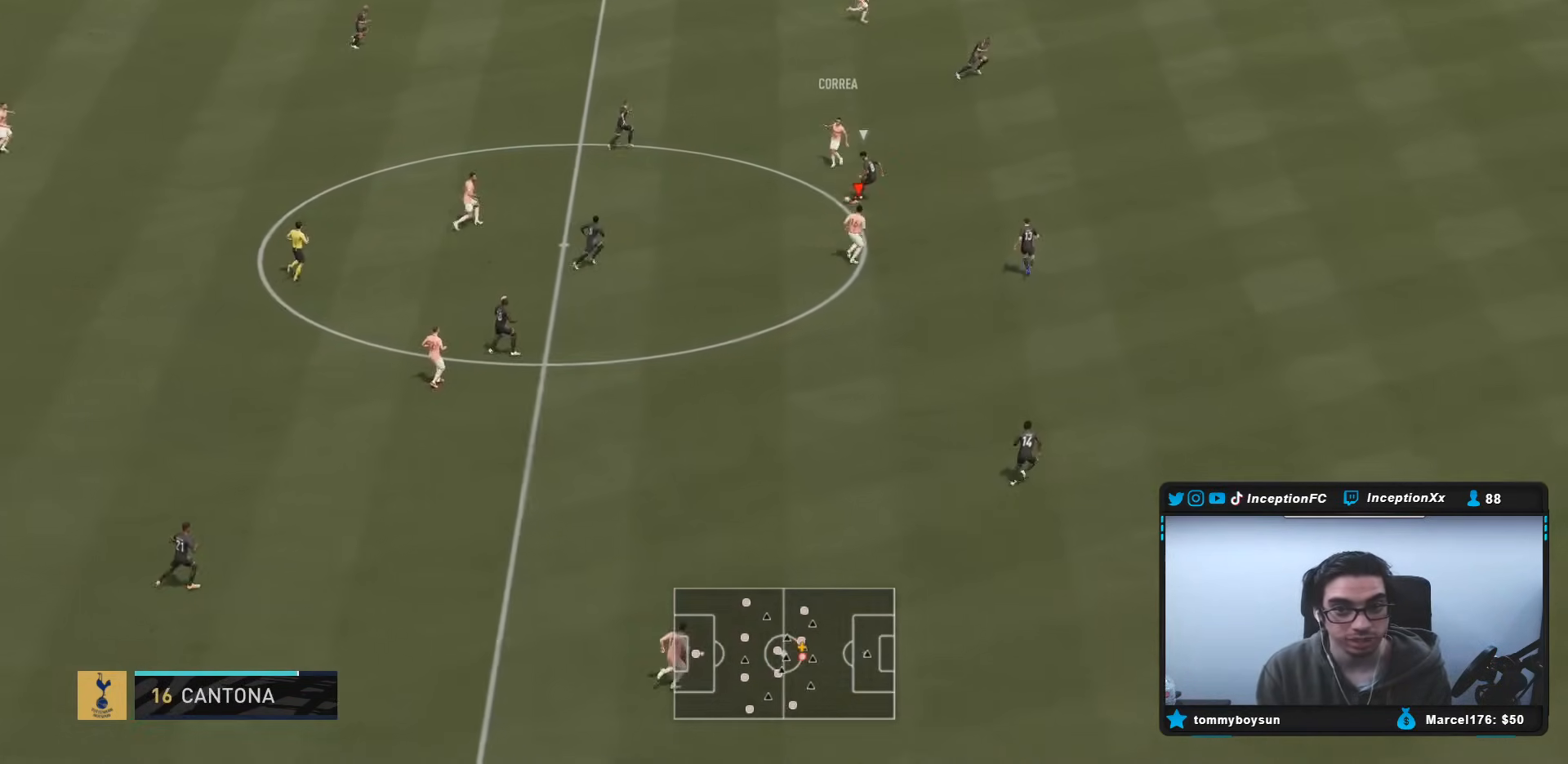
{"buttons": [], "left_stick": "right", "right_stick": "center", "events": [[100, "left_stick", "right"]]}
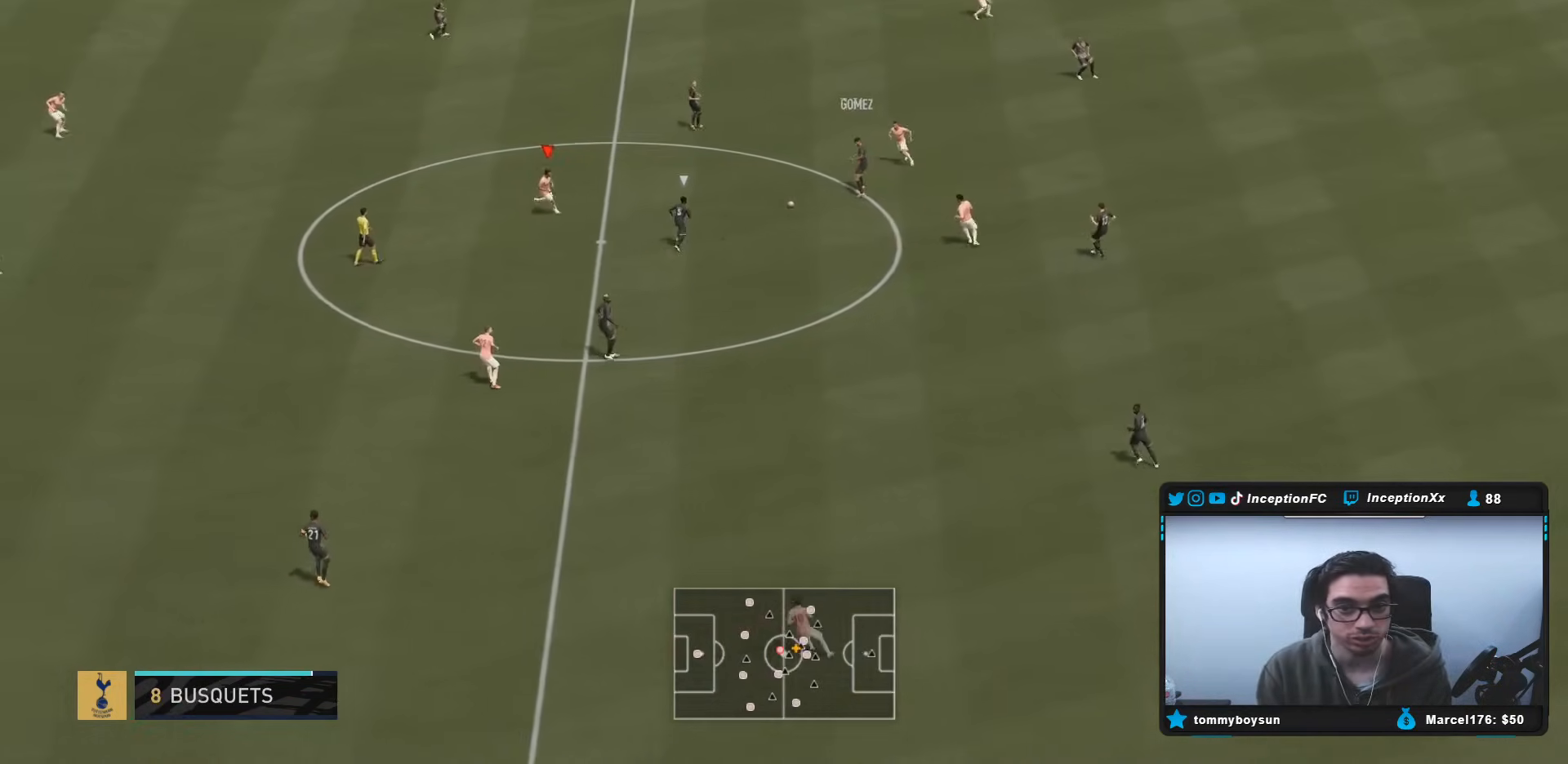
{"buttons": ["L2"], "left_stick": "up-right", "right_stick": "center", "events": [[300, "left_stick", "up-right"], [483, "L2", "down"]]}
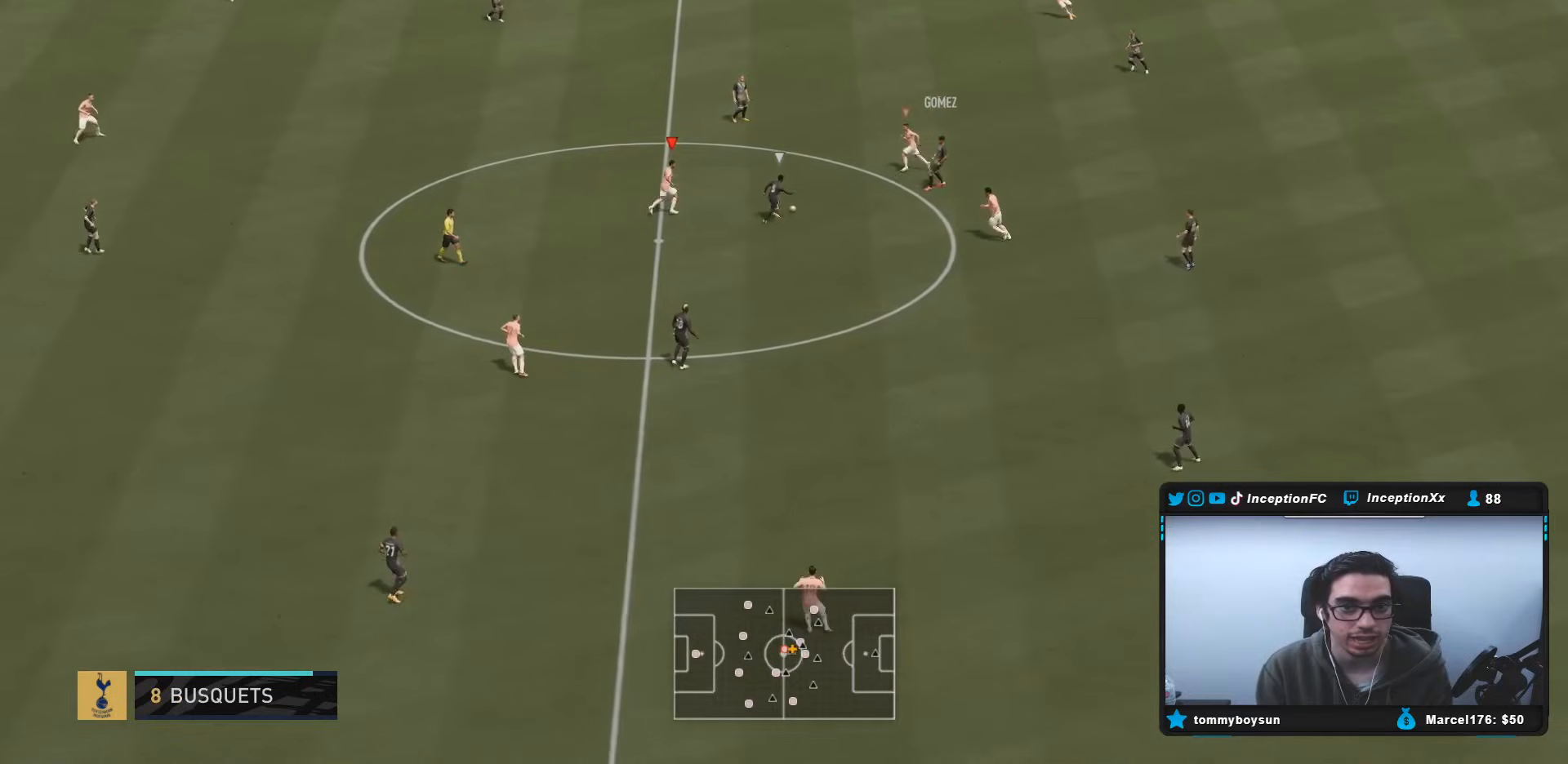
{"buttons": ["L2", "R2"], "left_stick": "up-left", "right_stick": "center", "events": [[100, "R1", "down"], [200, "R1", "up"], [267, "R1", "down"], [300, "left_stick", "up-left"], [333, "R1", "up"], [333, "R2", "down"], [433, "R1", "down"], [500, "R1", "up"]]}
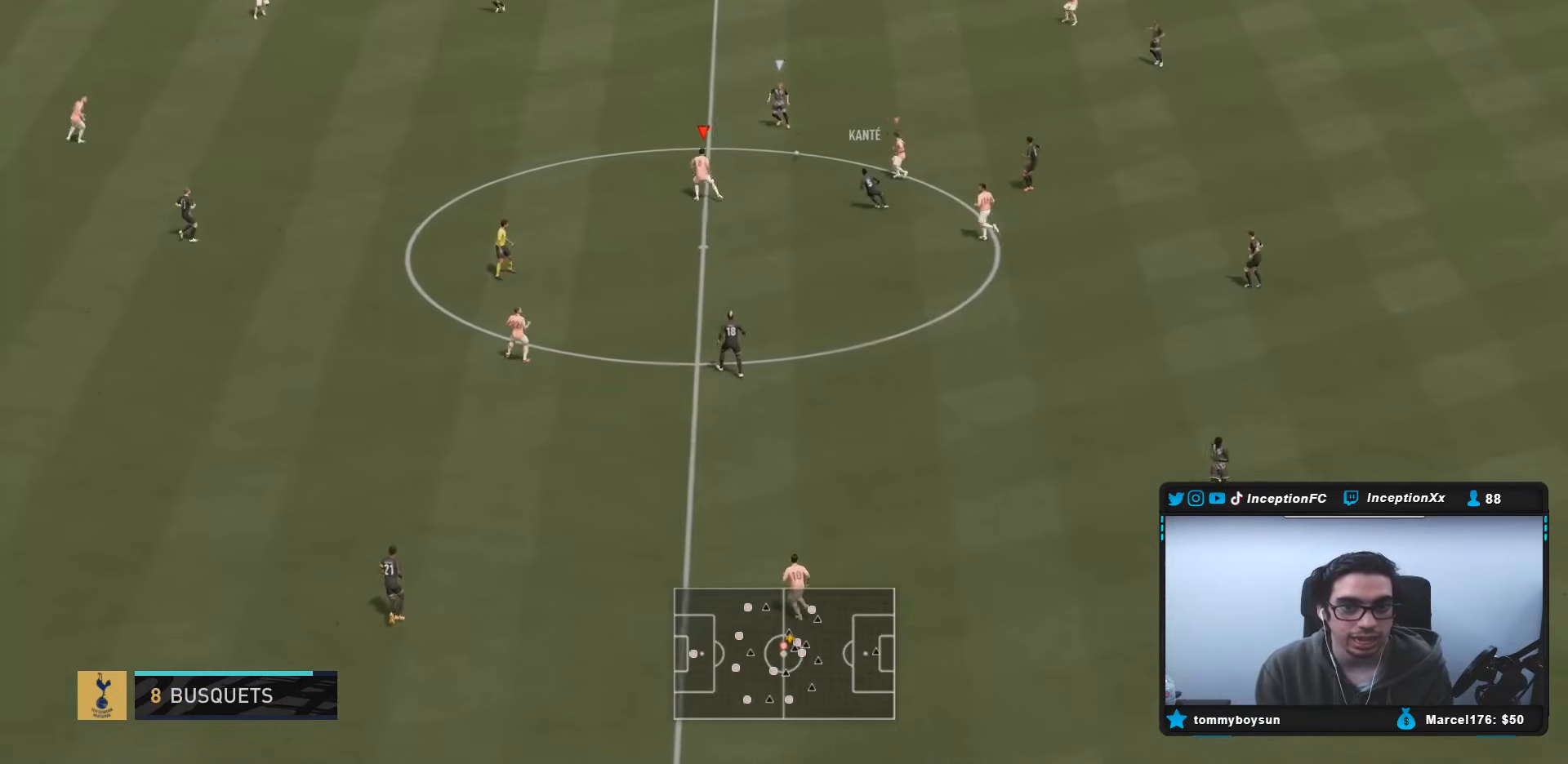
{"buttons": ["R1", "R2"], "left_stick": "left", "right_stick": "center", "events": [[100, "R1", "down"], [183, "L2", "up"], [200, "R1", "up"], [333, "R1", "down"], [400, "R1", "up"], [433, "left_stick", "left"], [483, "R1", "down"]]}
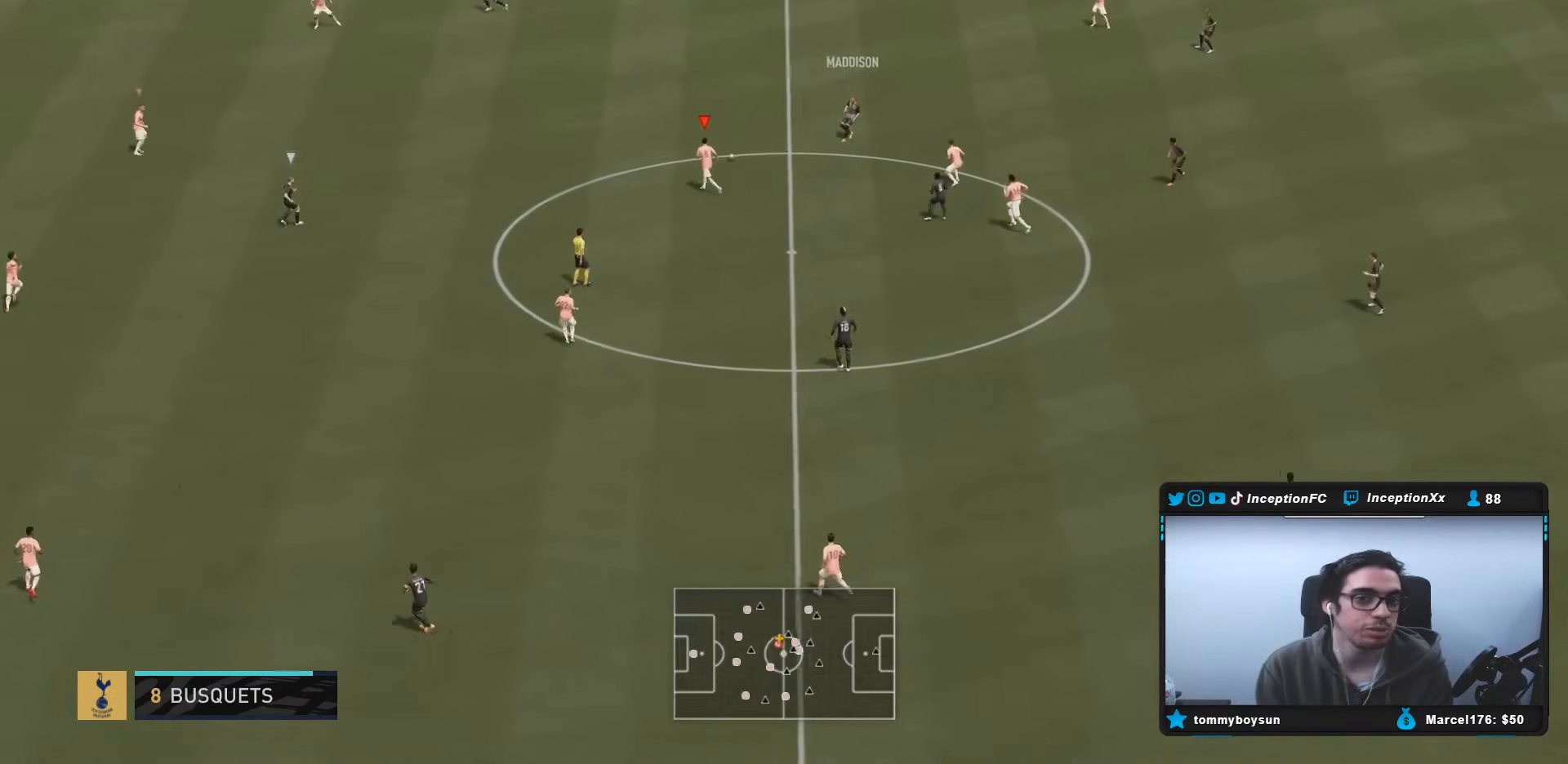
{"buttons": ["L2", "R2"], "left_stick": "up", "right_stick": "left", "events": [[183, "R1", "up"], [433, "right_stick", "left"], [450, "L2", "down"], [483, "left_stick", "up"]]}
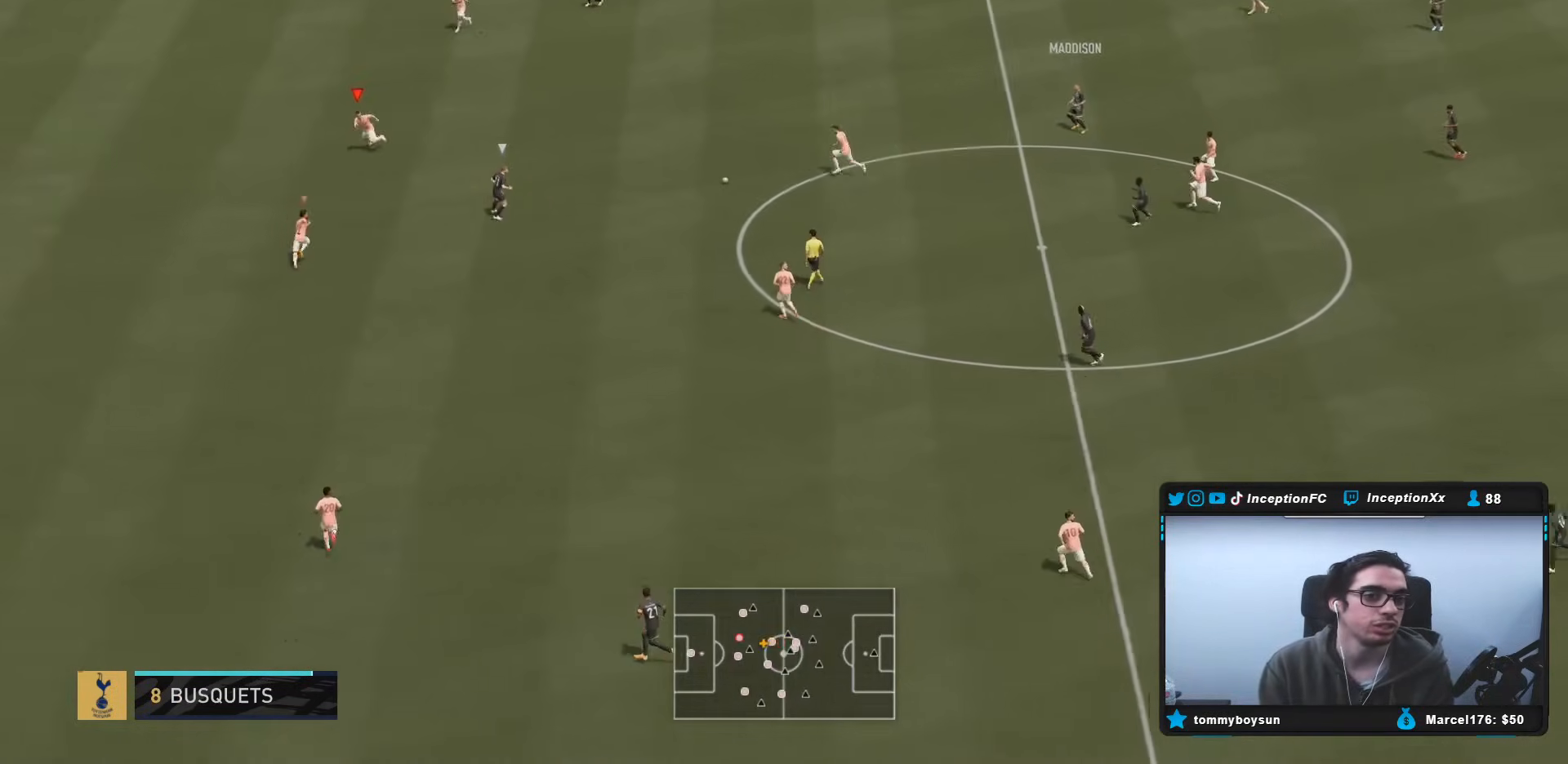
{"buttons": ["L2"], "left_stick": "right", "right_stick": "center", "events": [[50, "left_stick", "right"], [67, "R2", "up"], [100, "right_stick", "center"], [117, "R1", "down"], [250, "R1", "up"], [350, "L2", "up"], [433, "R2", "down"], [500, "L2", "down"], [500, "R2", "up"]]}
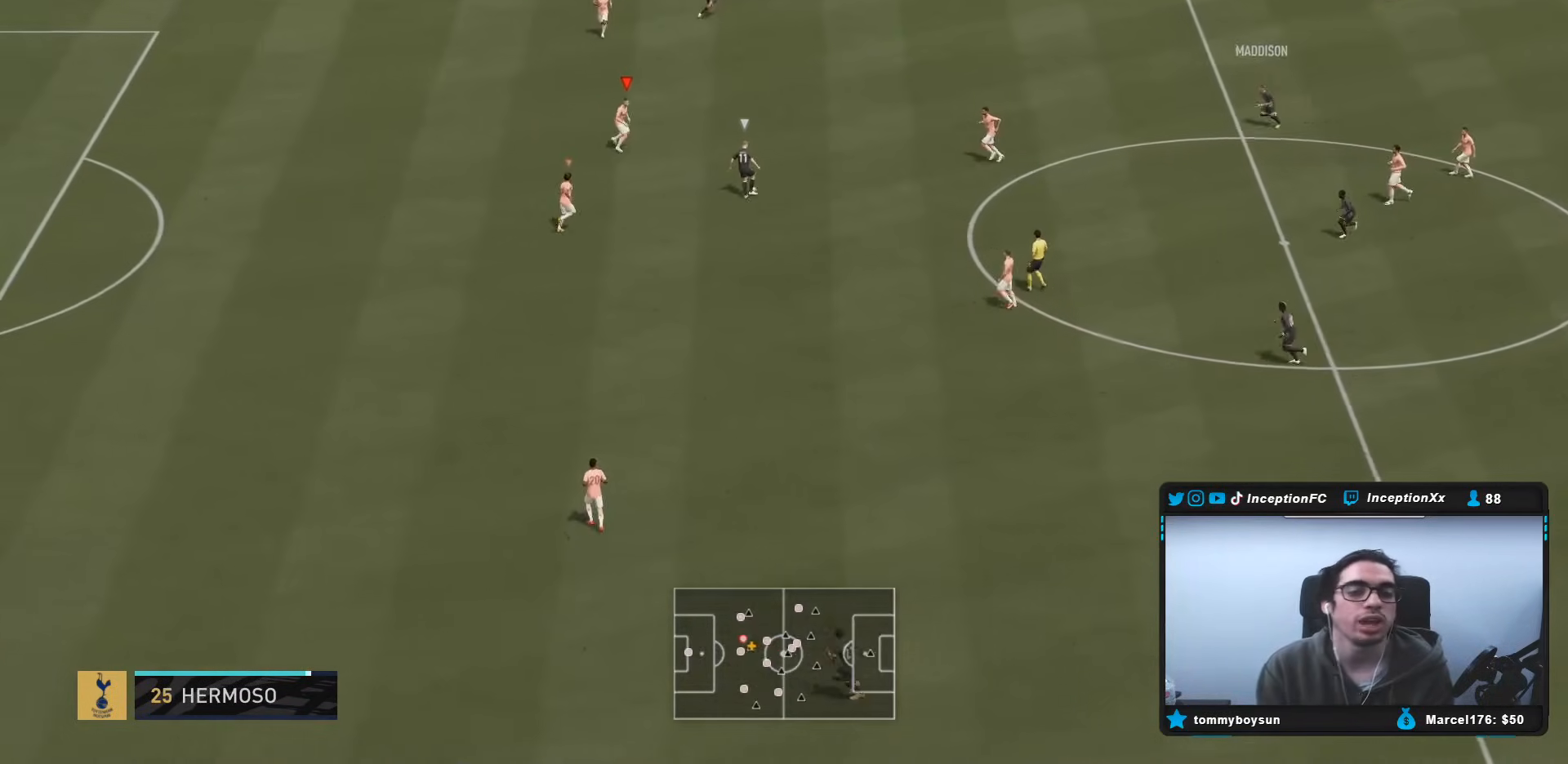
{"buttons": ["L2", "R1"], "left_stick": "down-right", "right_stick": "center", "events": [[83, "R1", "down"], [217, "R1", "up"], [250, "right_stick", "down"], [283, "left_stick", "down-right"], [450, "R1", "down"], [450, "right_stick", "center"]]}
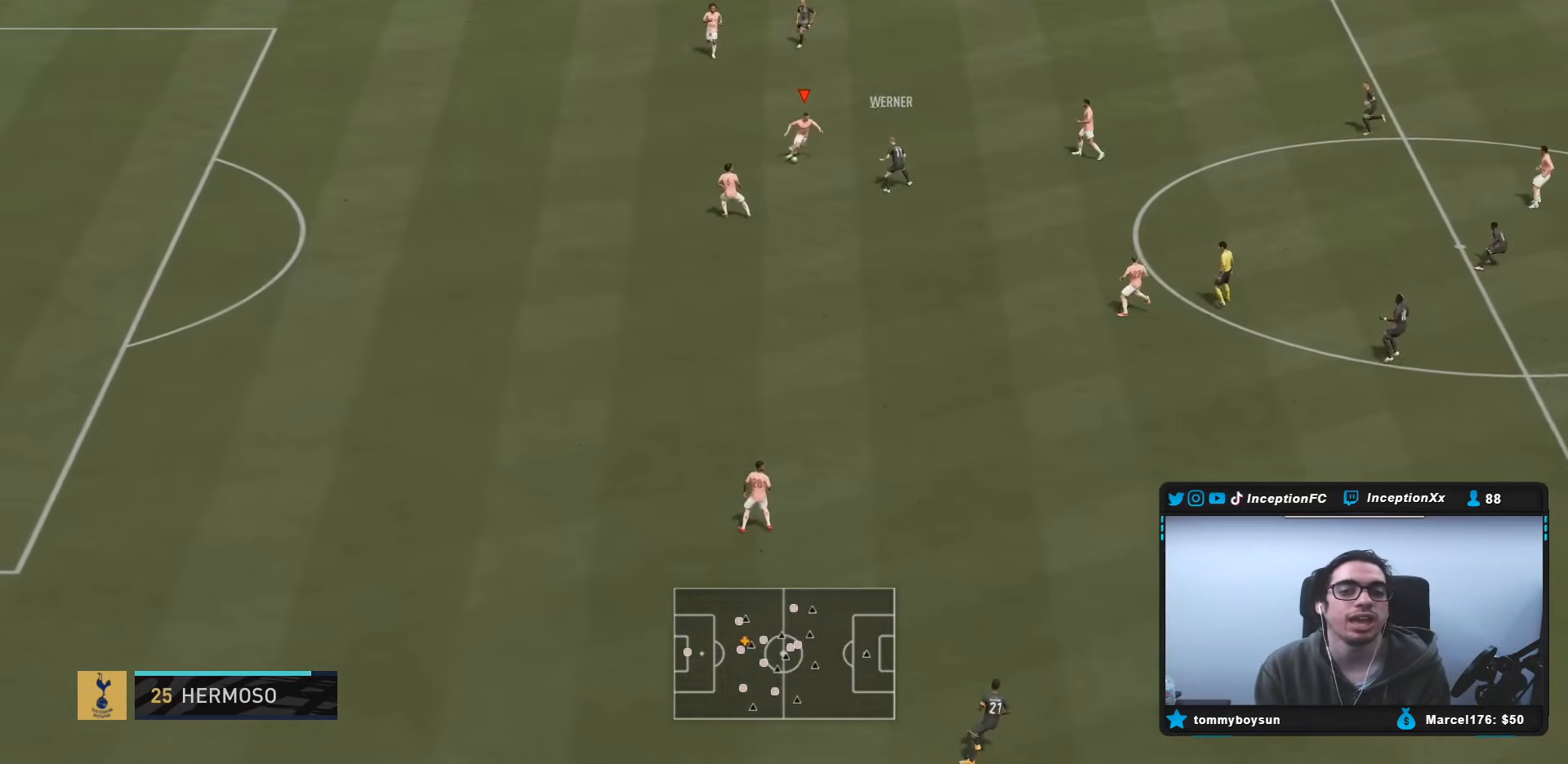
{"buttons": [], "left_stick": "down-left", "right_stick": "center"}
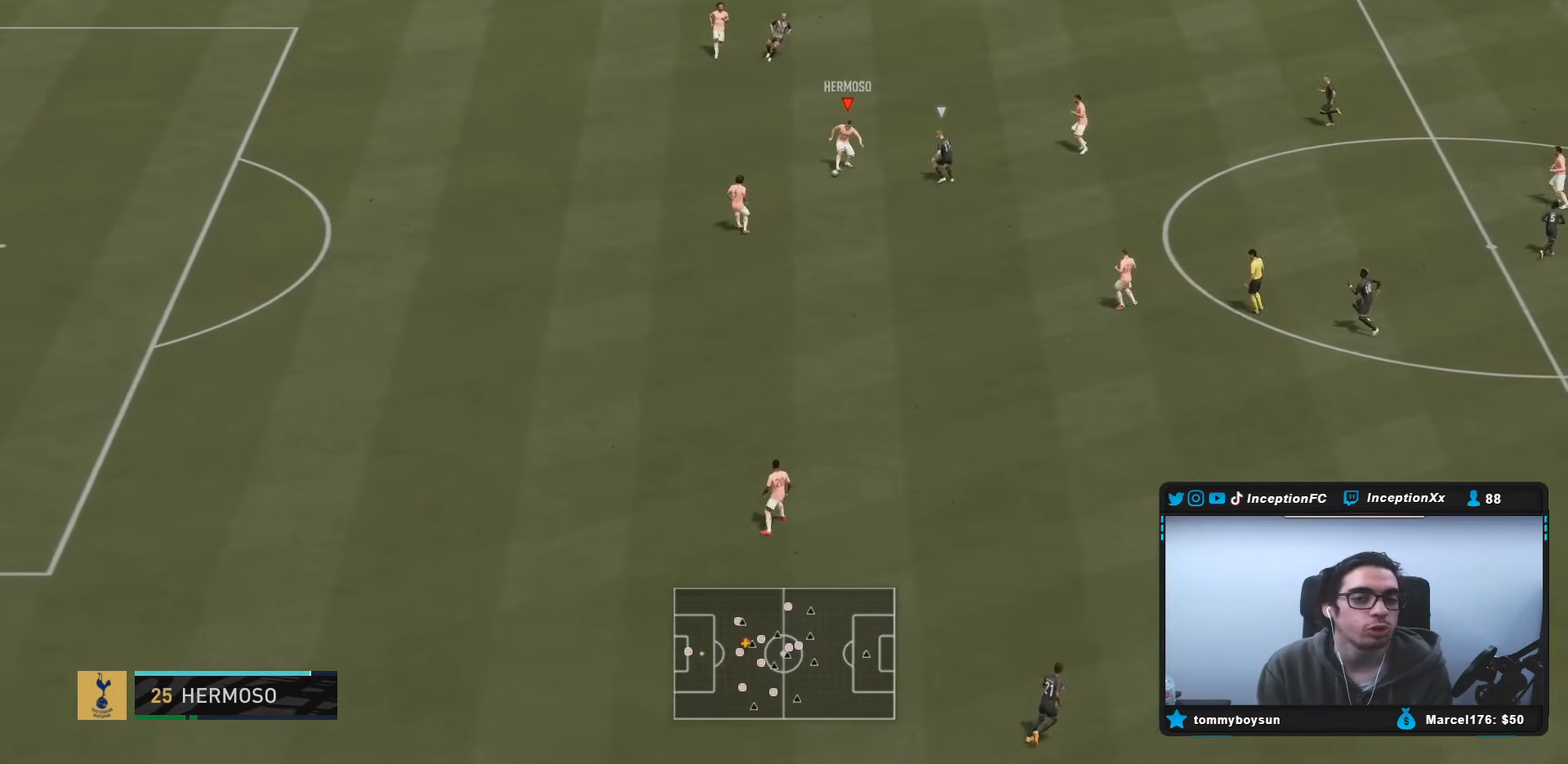
{"buttons": ["CROSS"], "left_stick": "down-right", "right_stick": "center", "events": [[117, "left_stick", "center"], [283, "left_stick", "down-right"], [433, "CROSS", "down"]]}
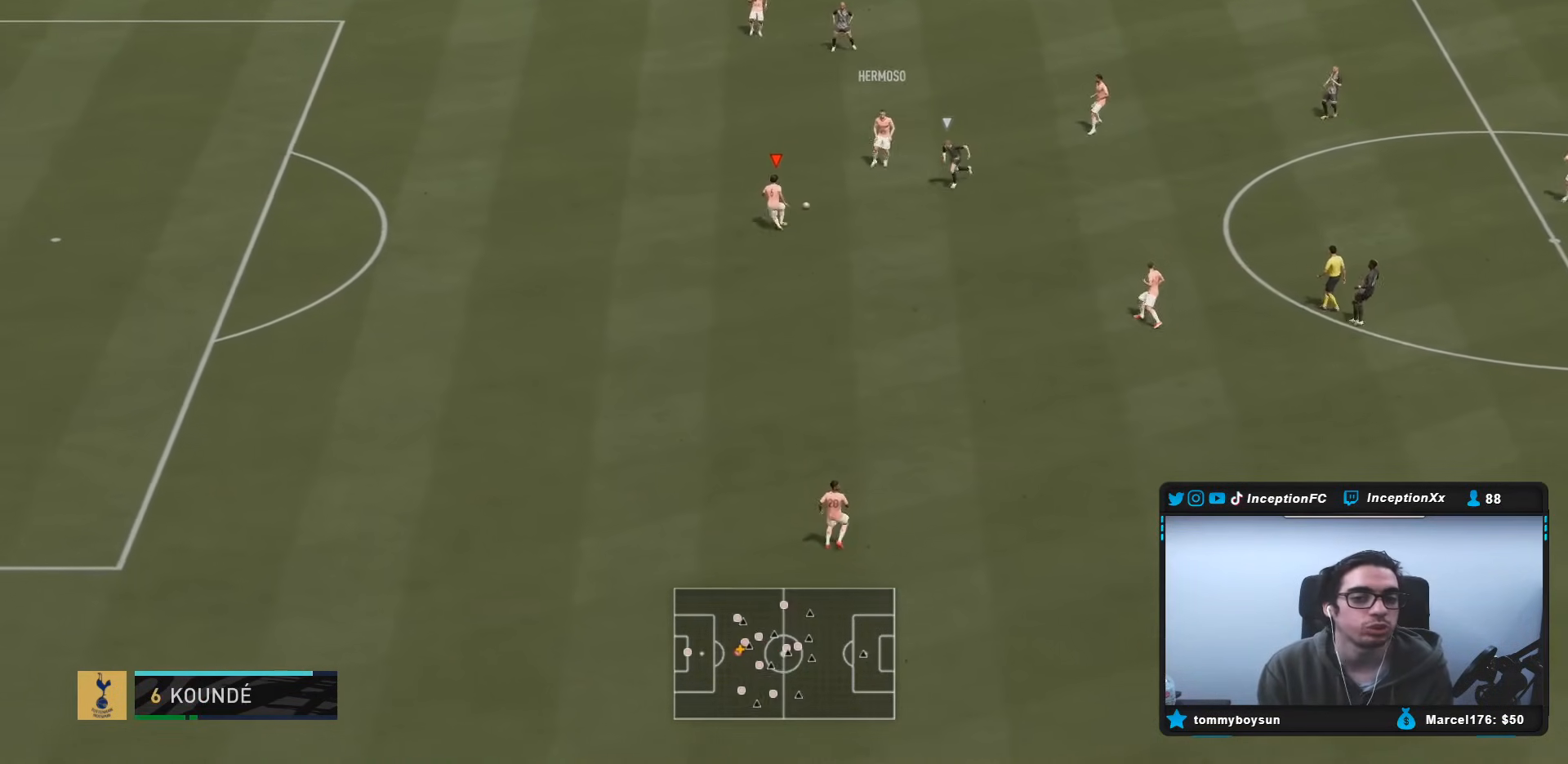
{"buttons": ["R2"], "left_stick": "center", "right_stick": "center", "events": [[33, "CROSS", "up"], [267, "left_stick", "center"], [433, "R2", "down"]]}
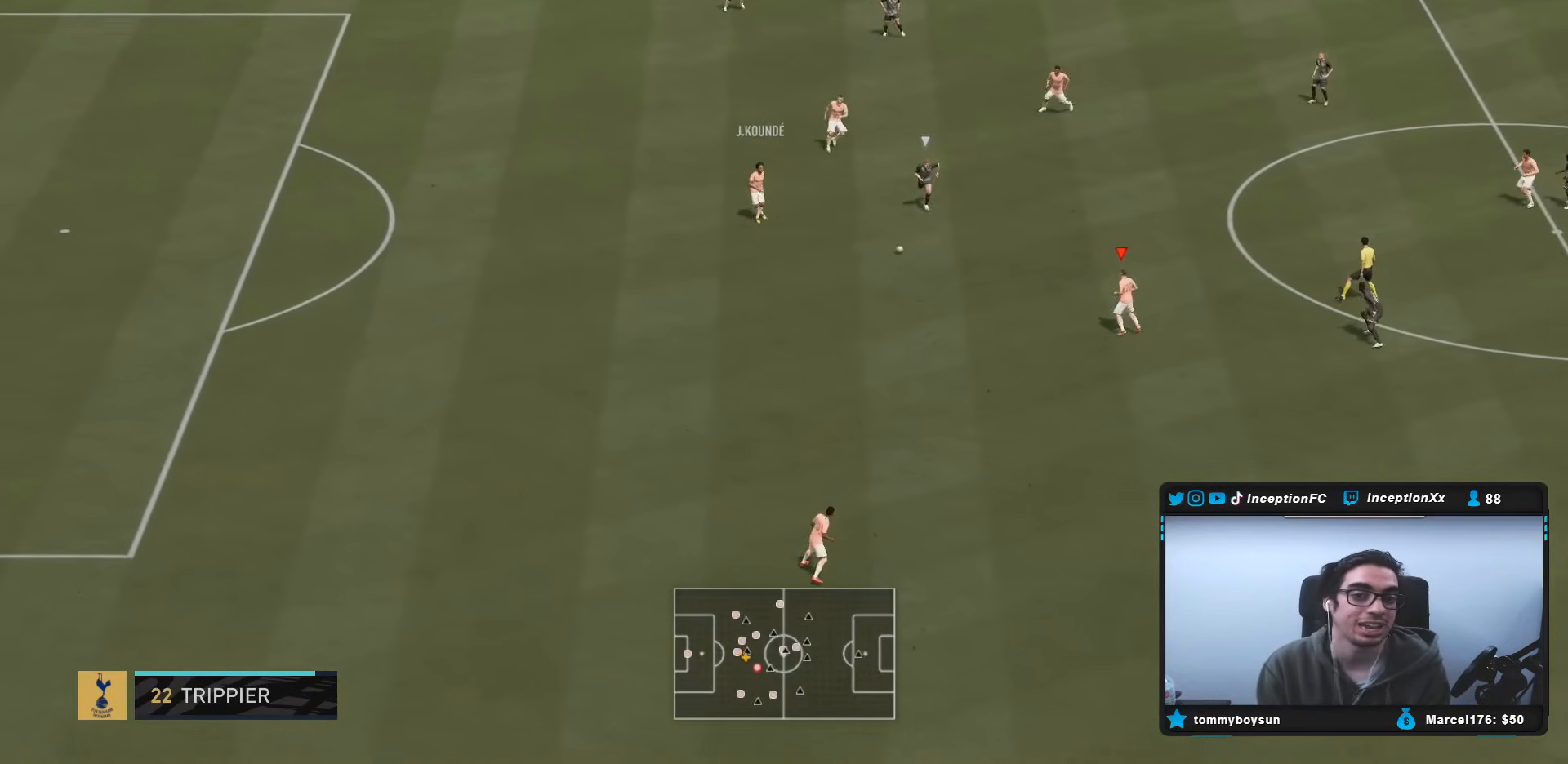
{"buttons": [], "left_stick": "down", "right_stick": "center", "events": [[100, "left_stick", "down"], [117, "R2", "up"]]}
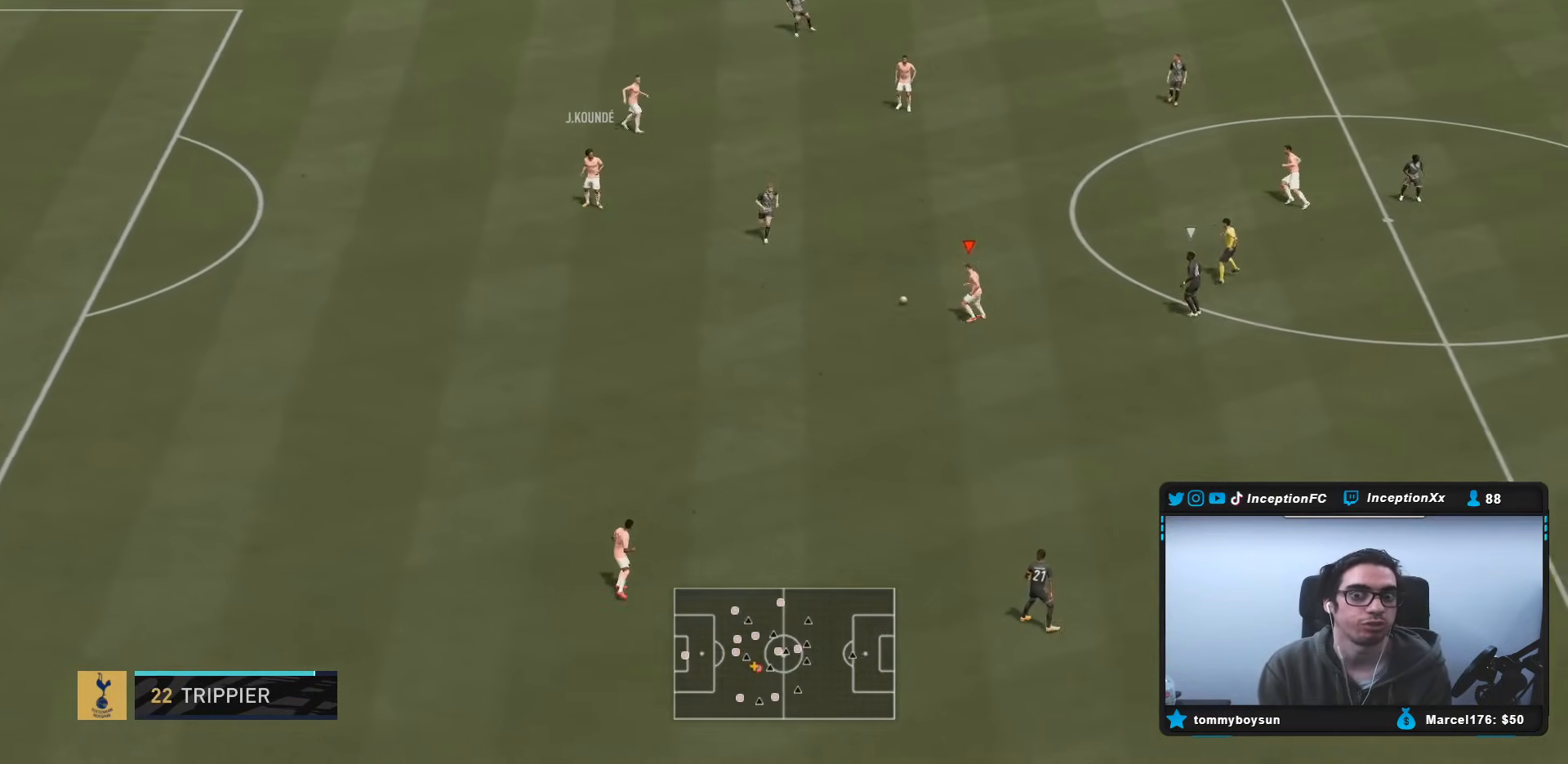
{"buttons": ["CROSS", "R1"], "left_stick": "down", "right_stick": "center", "events": [[467, "CROSS", "down"], [467, "R1", "down"]]}
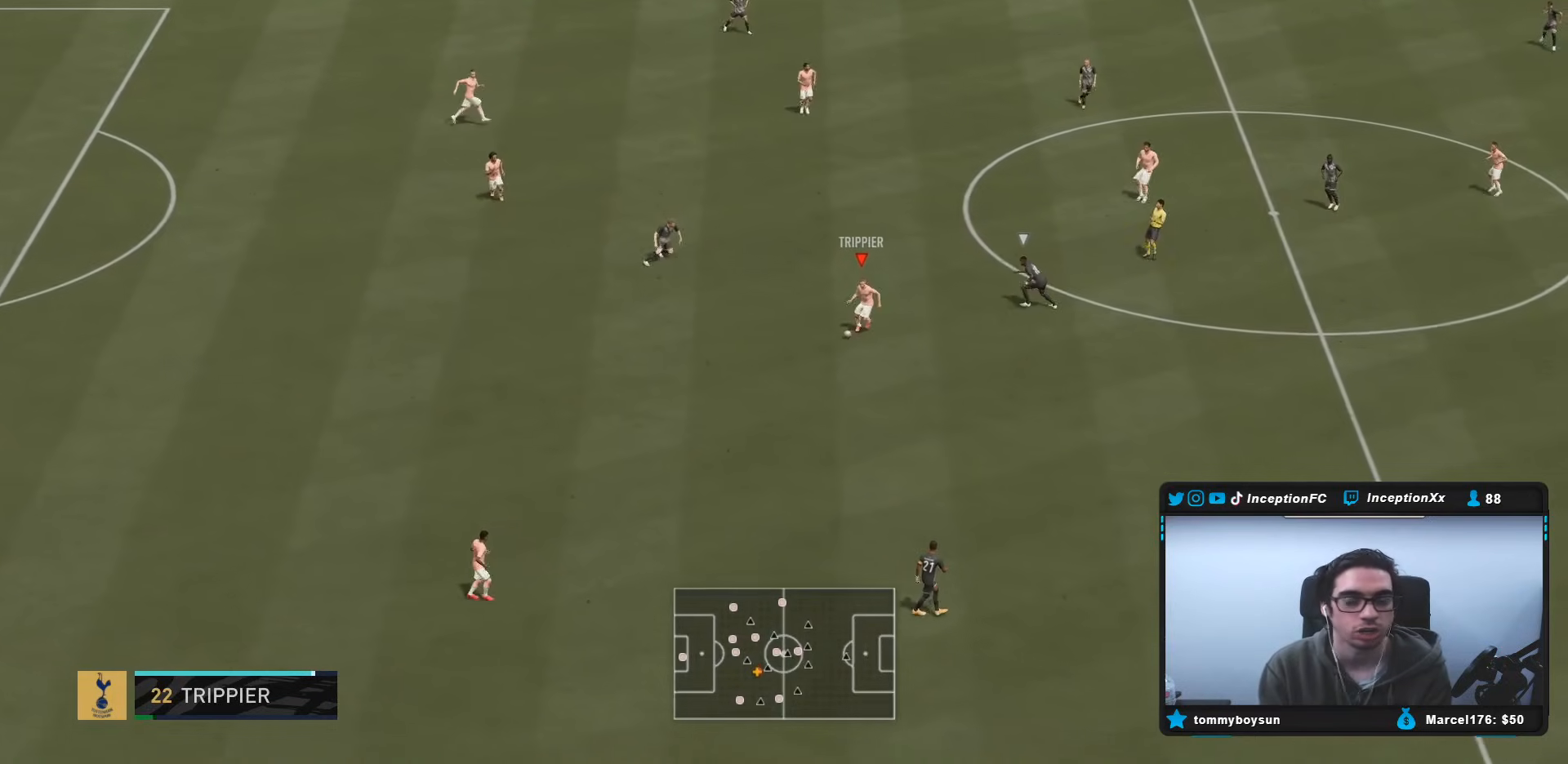
{"buttons": [], "left_stick": "center", "right_stick": "center", "events": [[133, "CROSS", "up"], [400, "R1", "up"], [433, "left_stick", "center"]]}
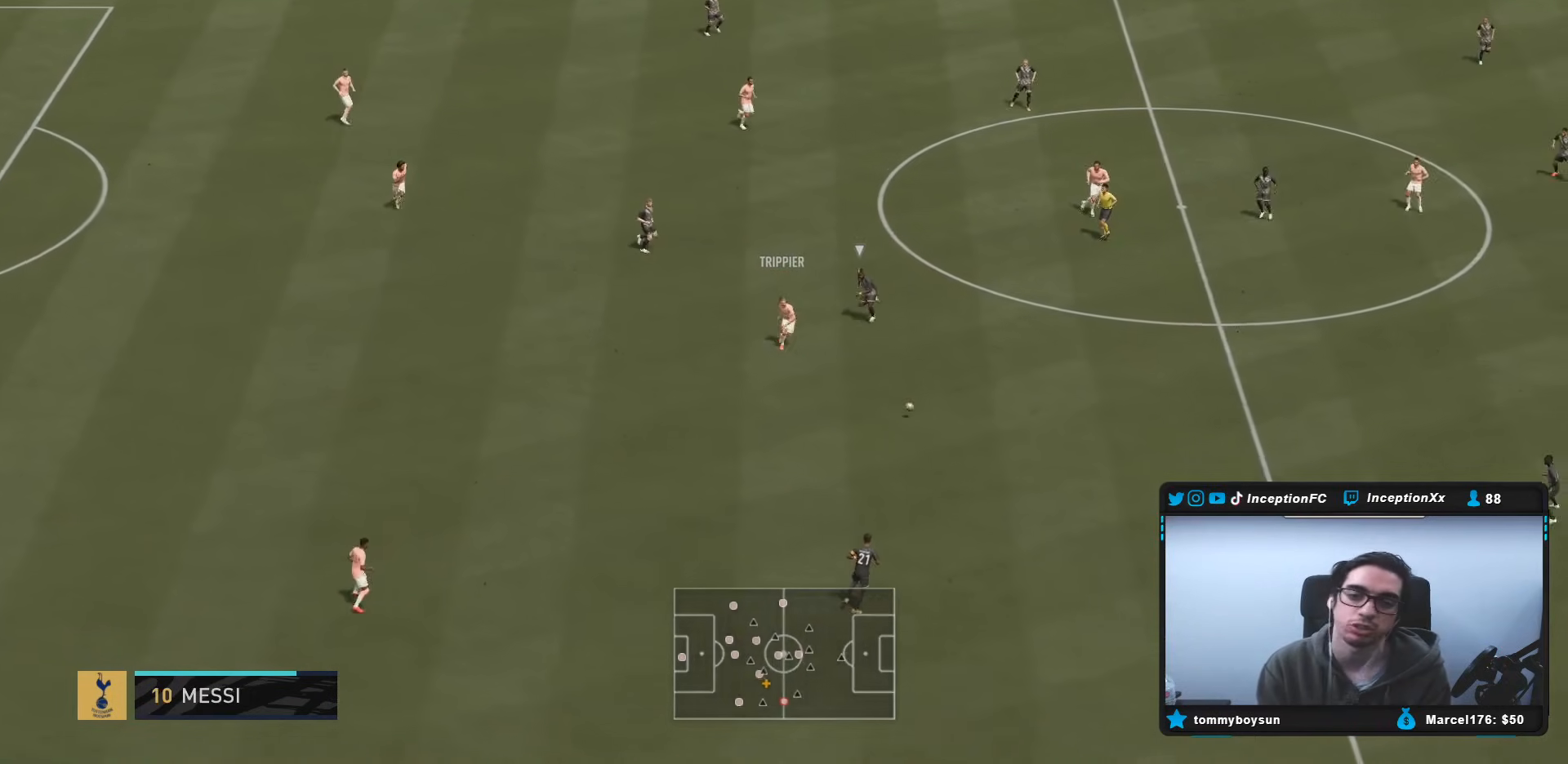
{"buttons": [], "left_stick": "center", "right_stick": "center", "events": [[133, "R2", "down"], [333, "R2", "up"]]}
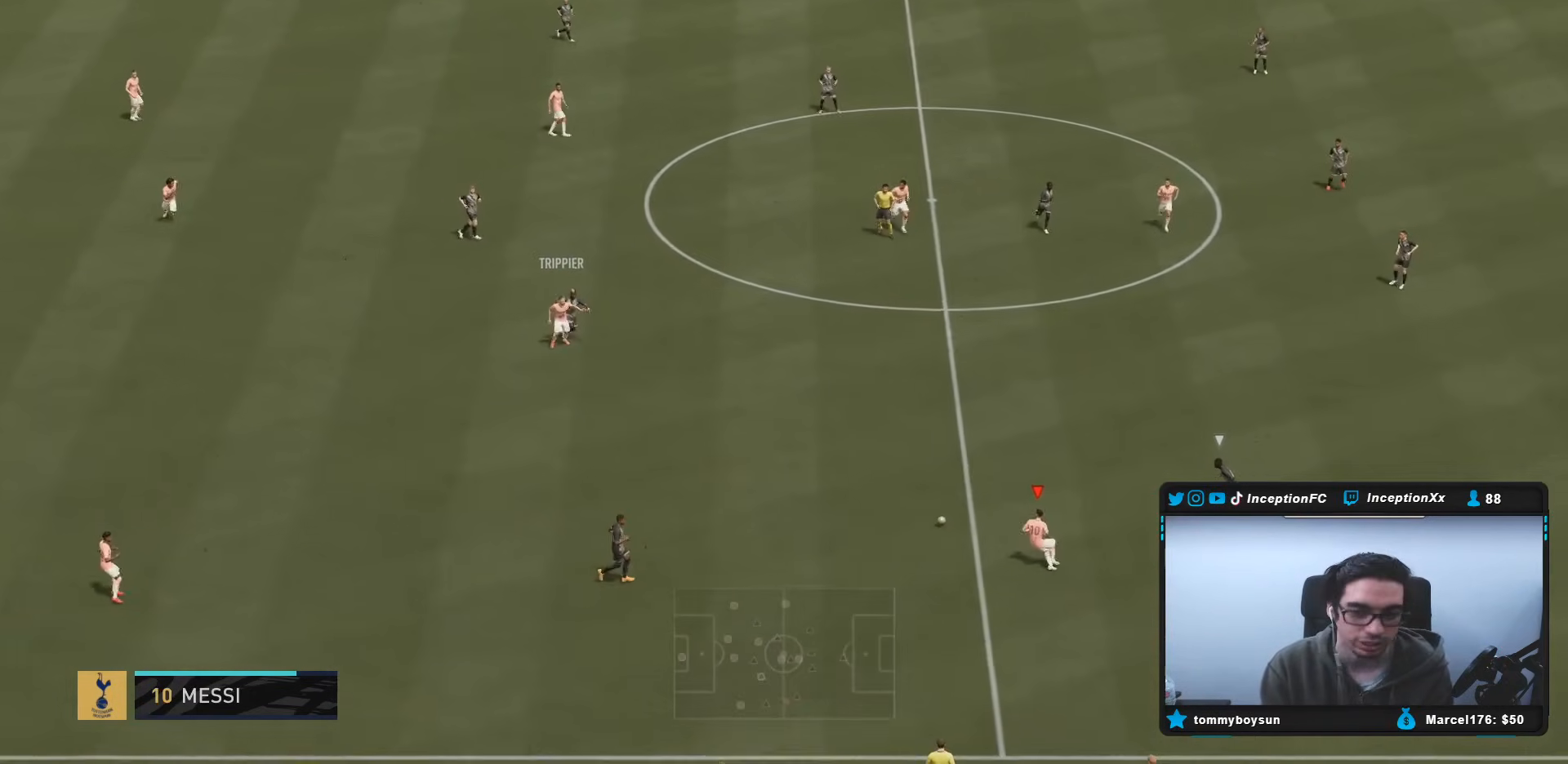
{"buttons": [], "left_stick": "down-right", "right_stick": "center", "events": [[267, "left_stick", "down-right"]]}
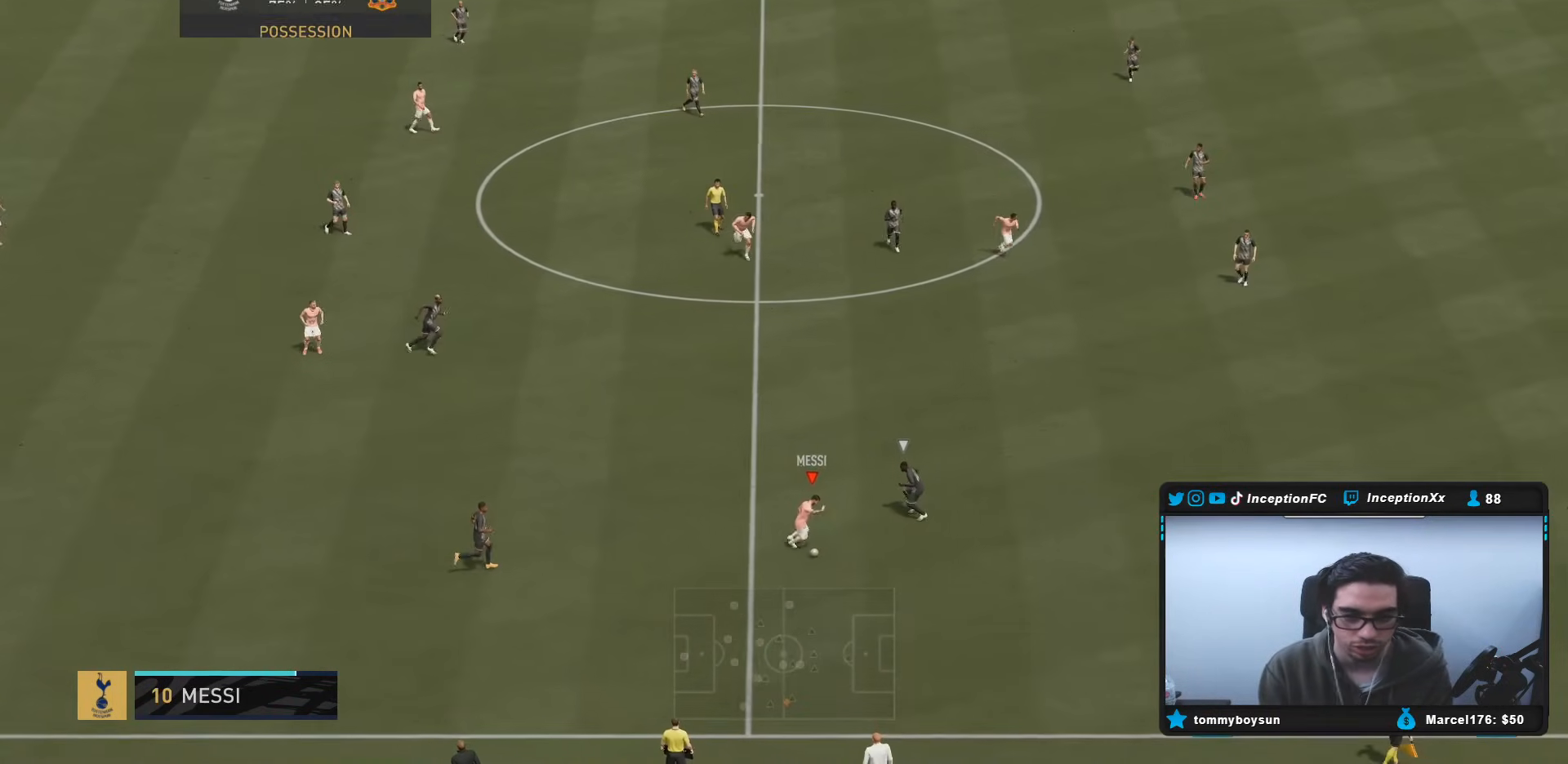
{"buttons": [], "left_stick": "center", "right_stick": "center", "events": [[17, "right_stick", "down-right"], [50, "left_stick", "center"], [150, "right_stick", "up-left"], [300, "right_stick", "center"]]}
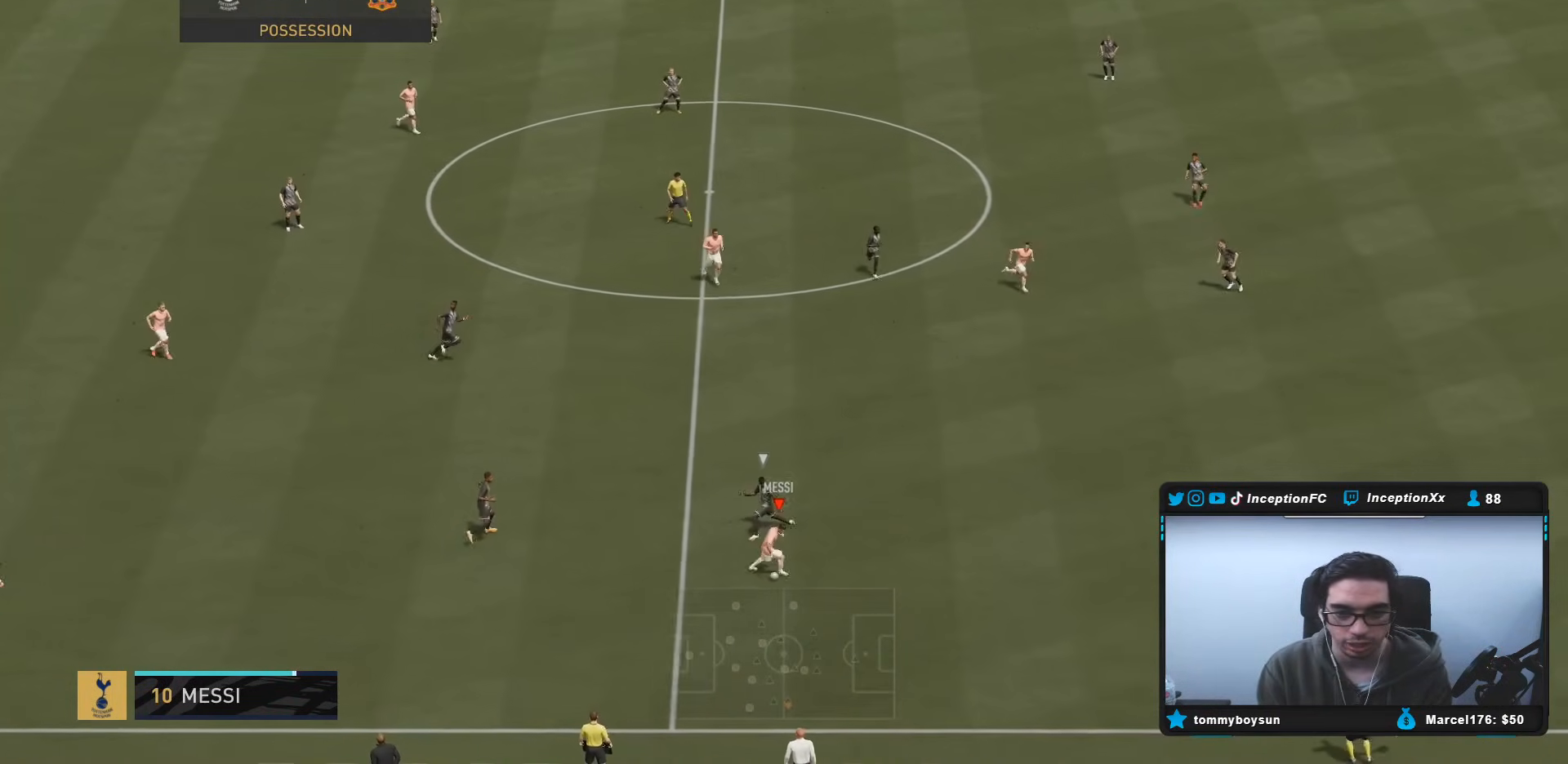
{"buttons": ["R2"], "left_stick": "right", "right_stick": "center", "events": [[83, "left_stick", "down-right"], [150, "R2", "down"], [300, "left_stick", "right"]]}
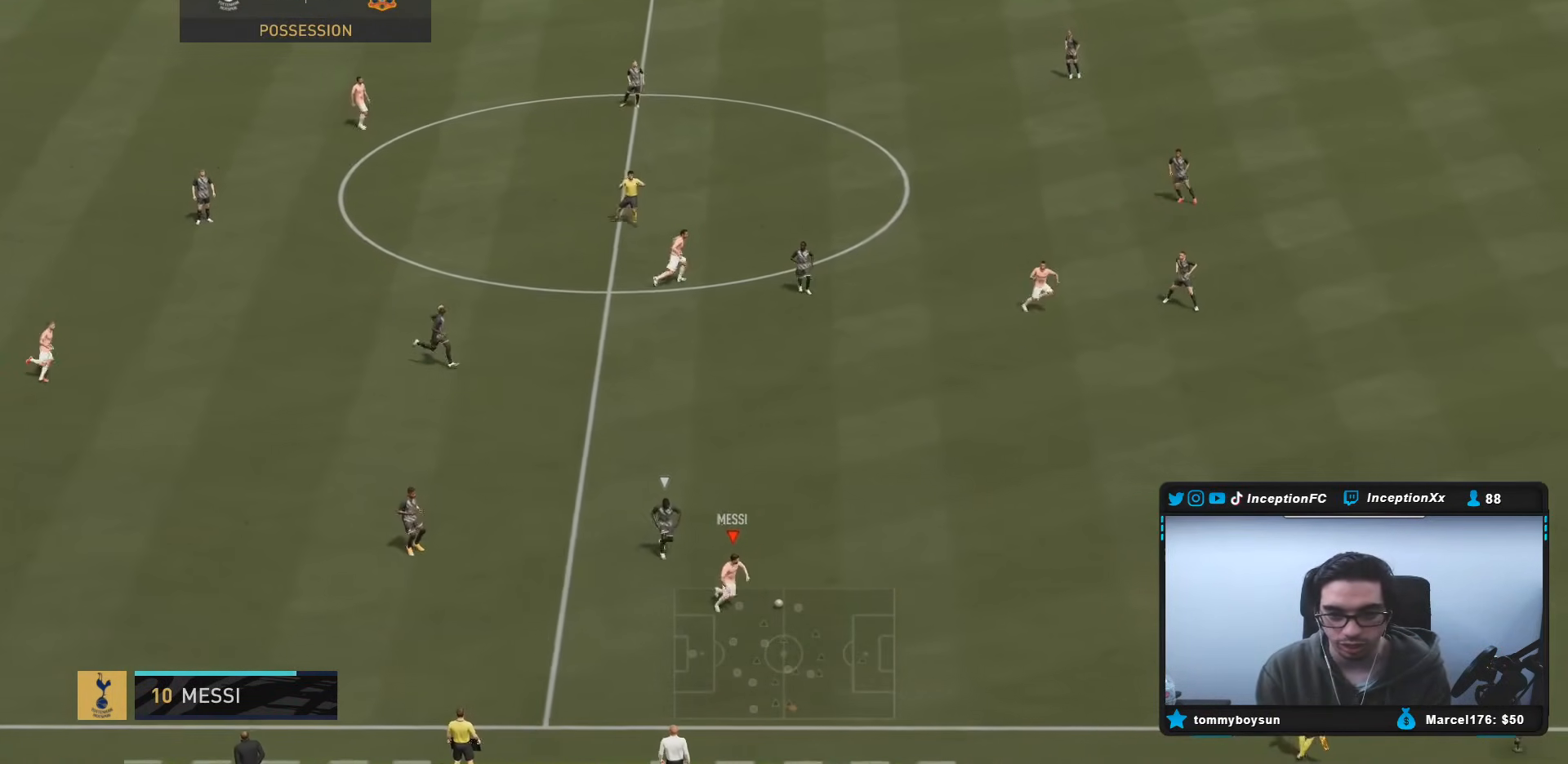
{"buttons": ["R2"], "left_stick": "right", "right_stick": "center", "events": []}
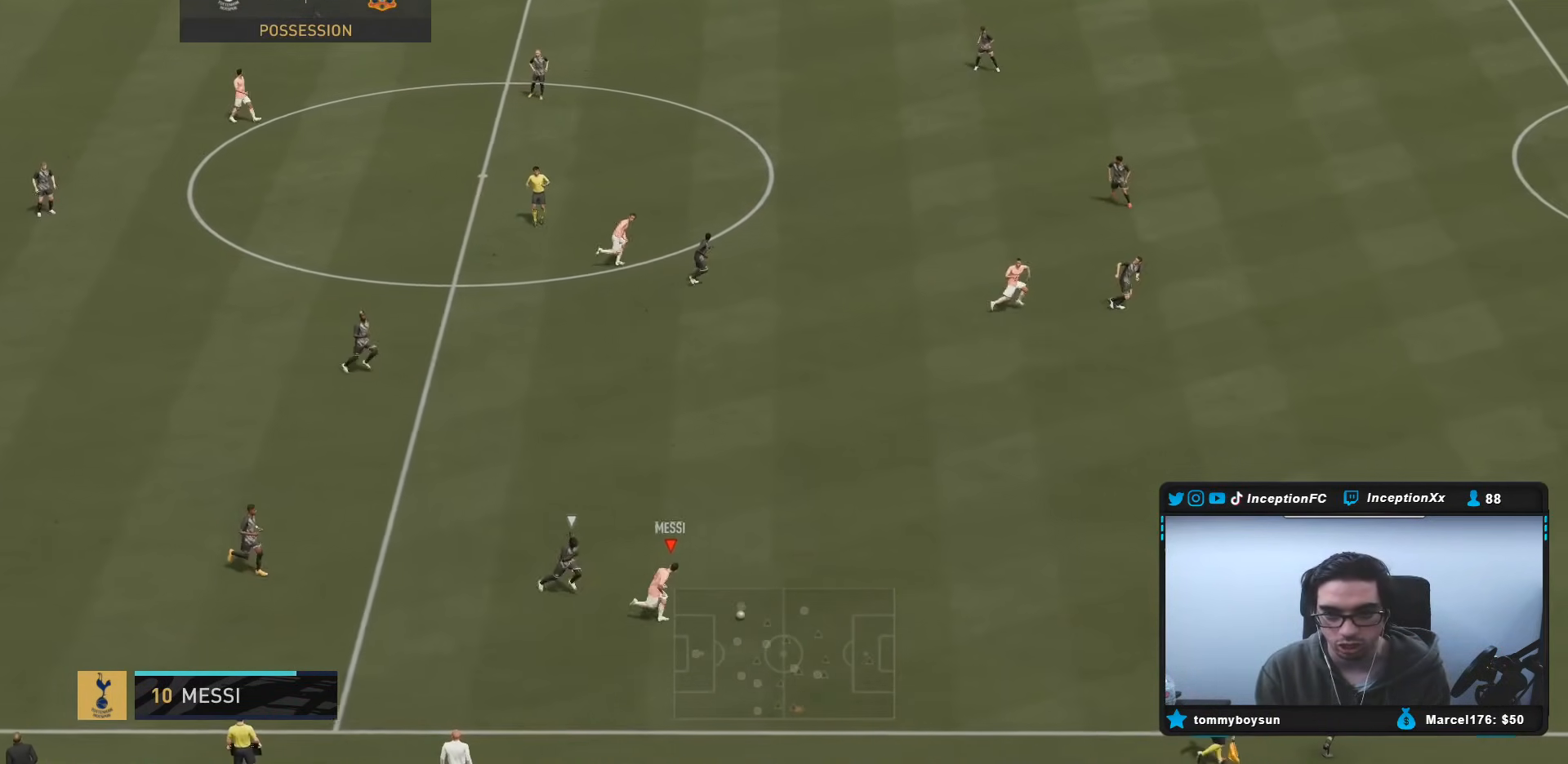
{"buttons": ["R2"], "left_stick": "right", "right_stick": "center", "events": []}
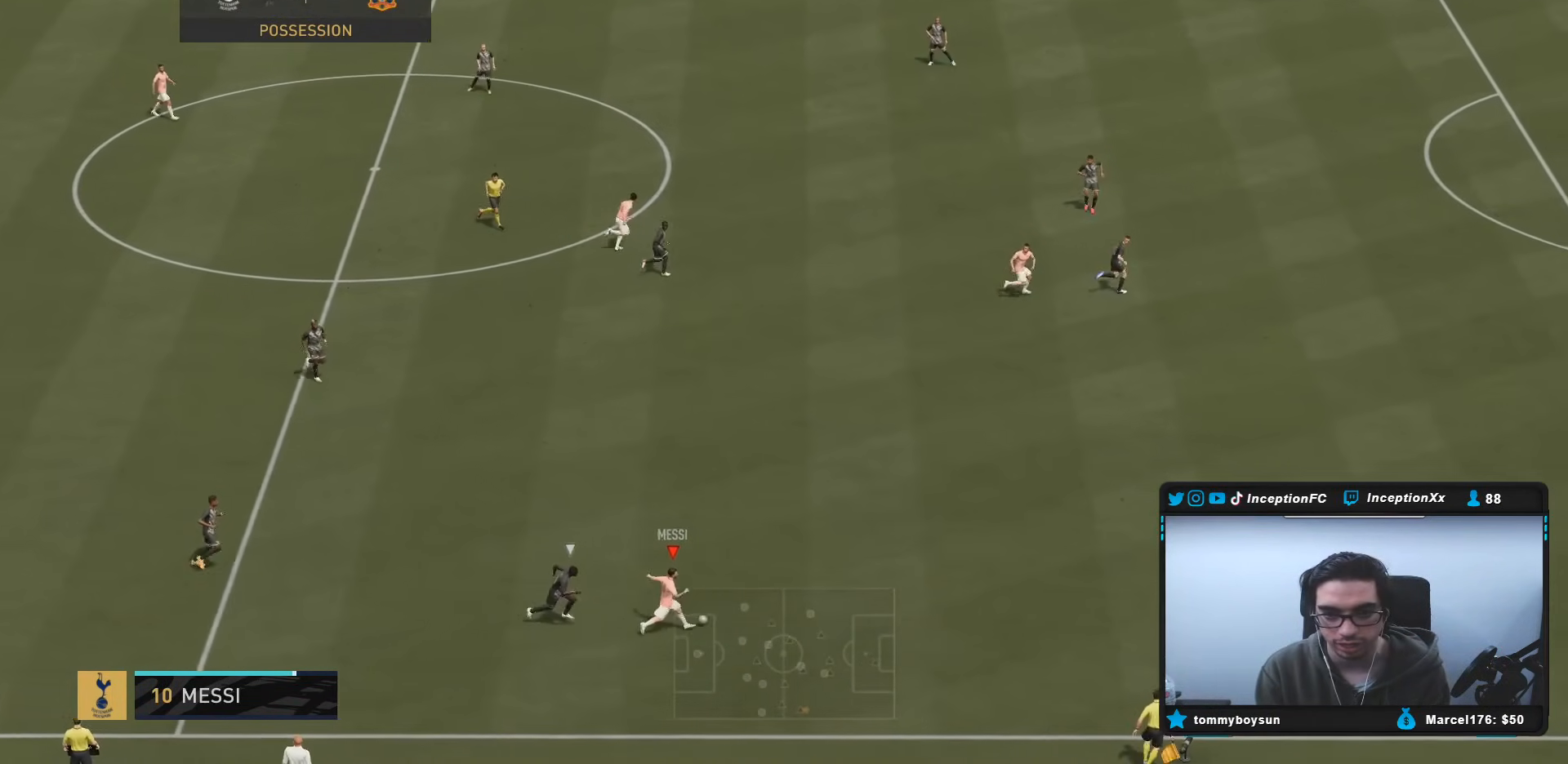
{"buttons": ["R2"], "left_stick": "right", "right_stick": "center", "events": []}
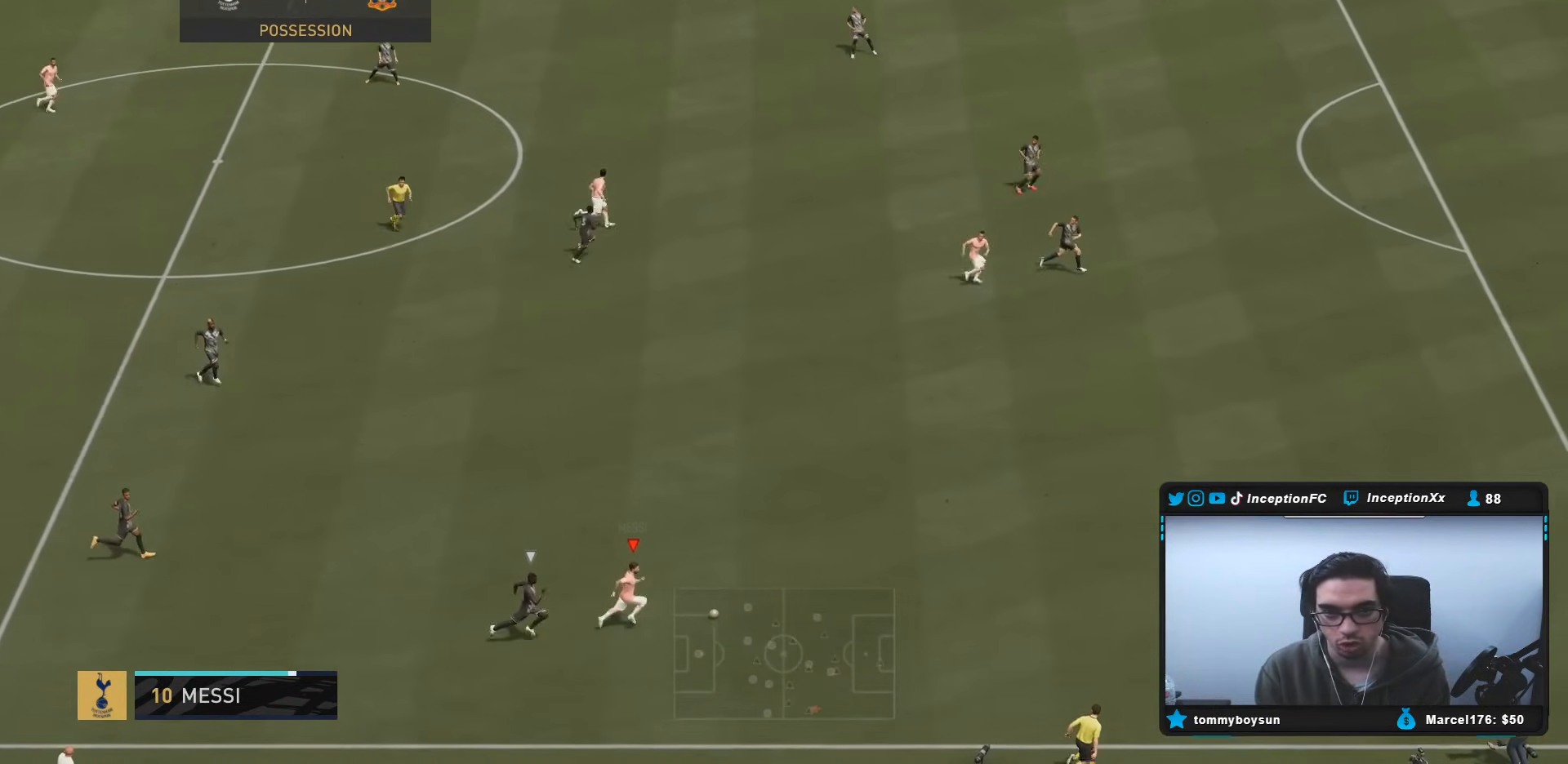
{"buttons": ["R2"], "left_stick": "up-right", "right_stick": "center", "events": [[50, "left_stick", "up-right"]]}
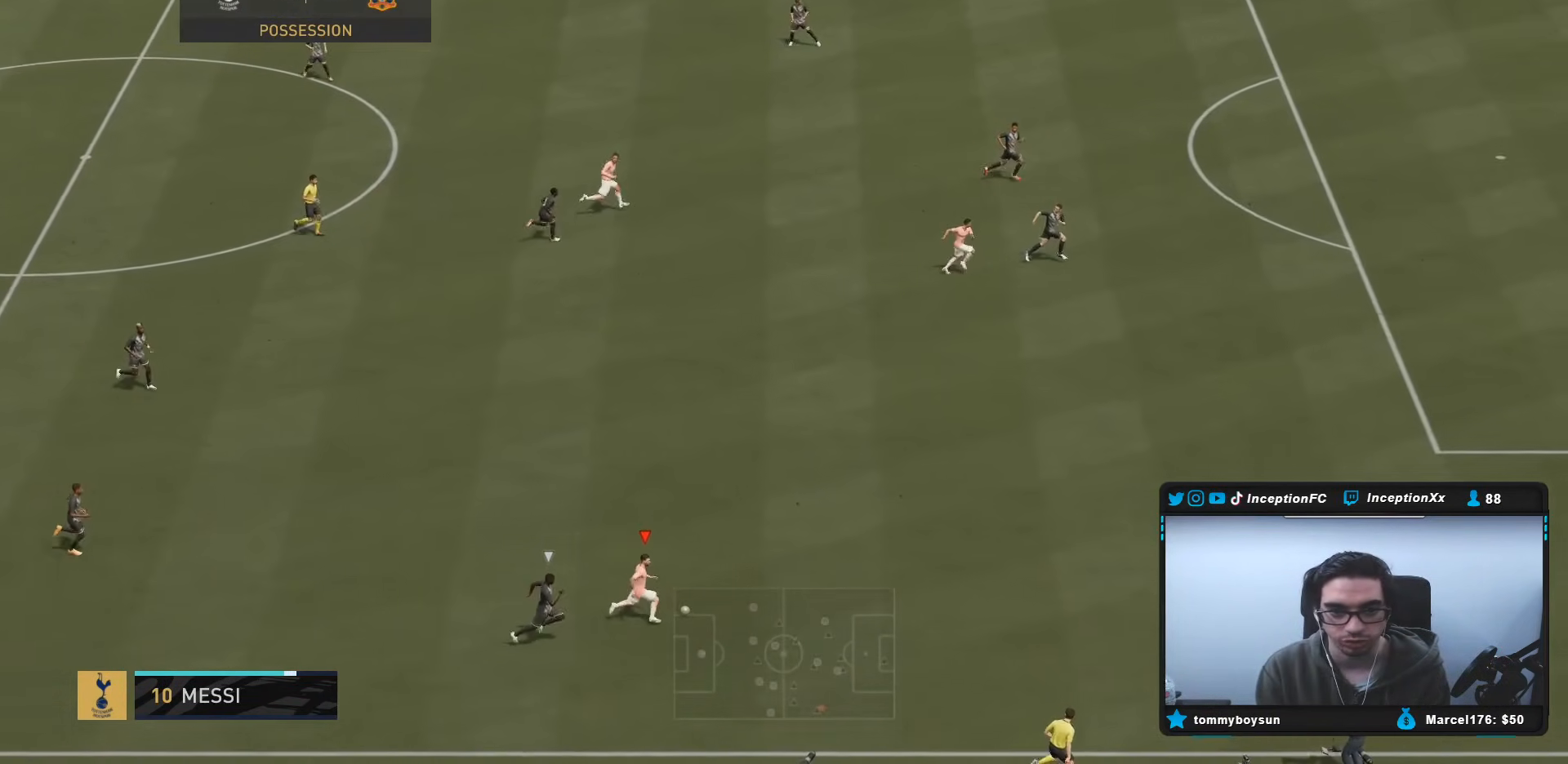
{"buttons": ["R2"], "left_stick": "up-right", "right_stick": "center", "events": []}
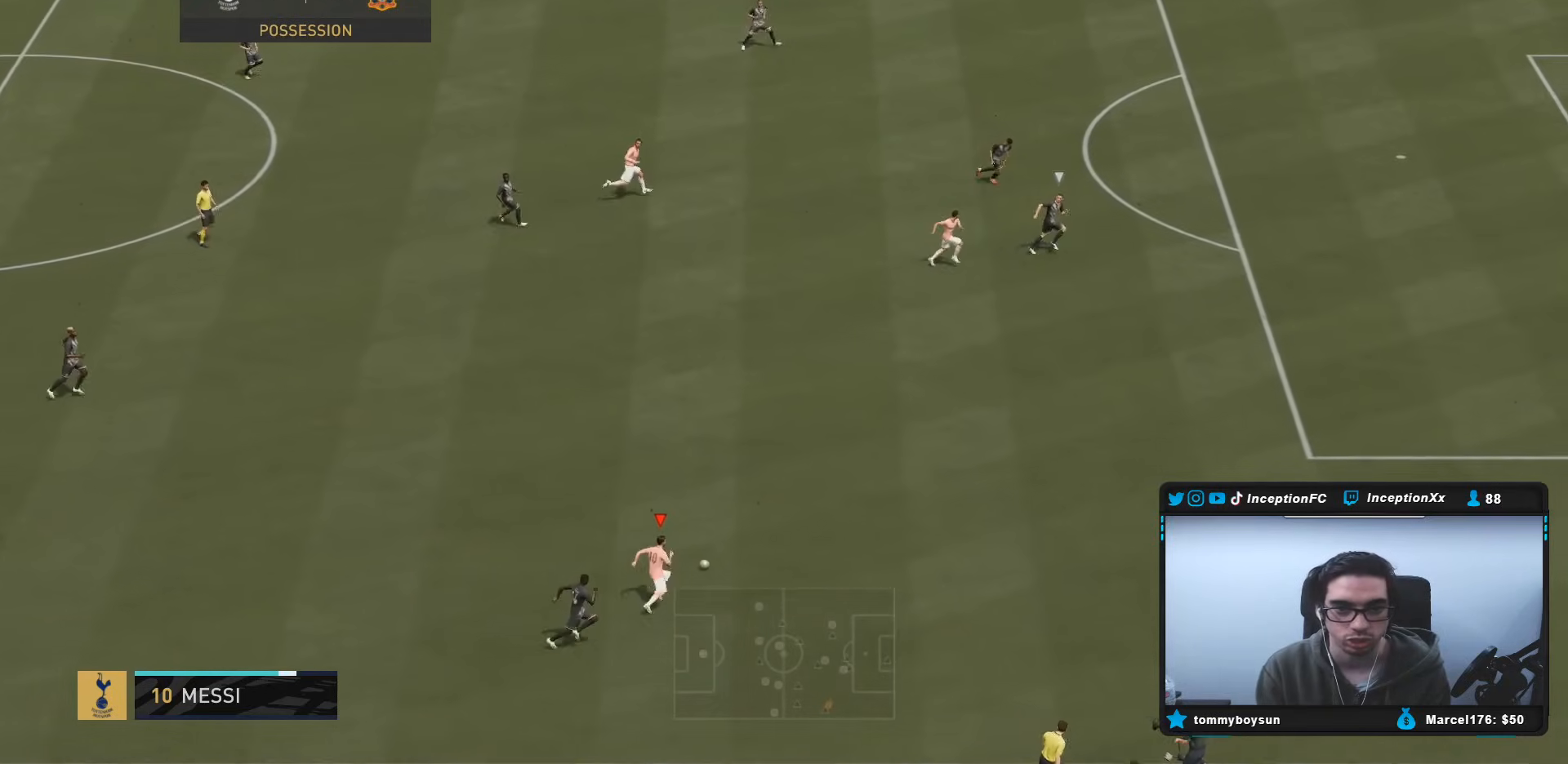
{"buttons": ["R1"], "left_stick": "center", "right_stick": "up-left", "events": [[100, "R2", "up"], [117, "right_stick", "up-left"], [150, "left_stick", "center"], [500, "R1", "down"]]}